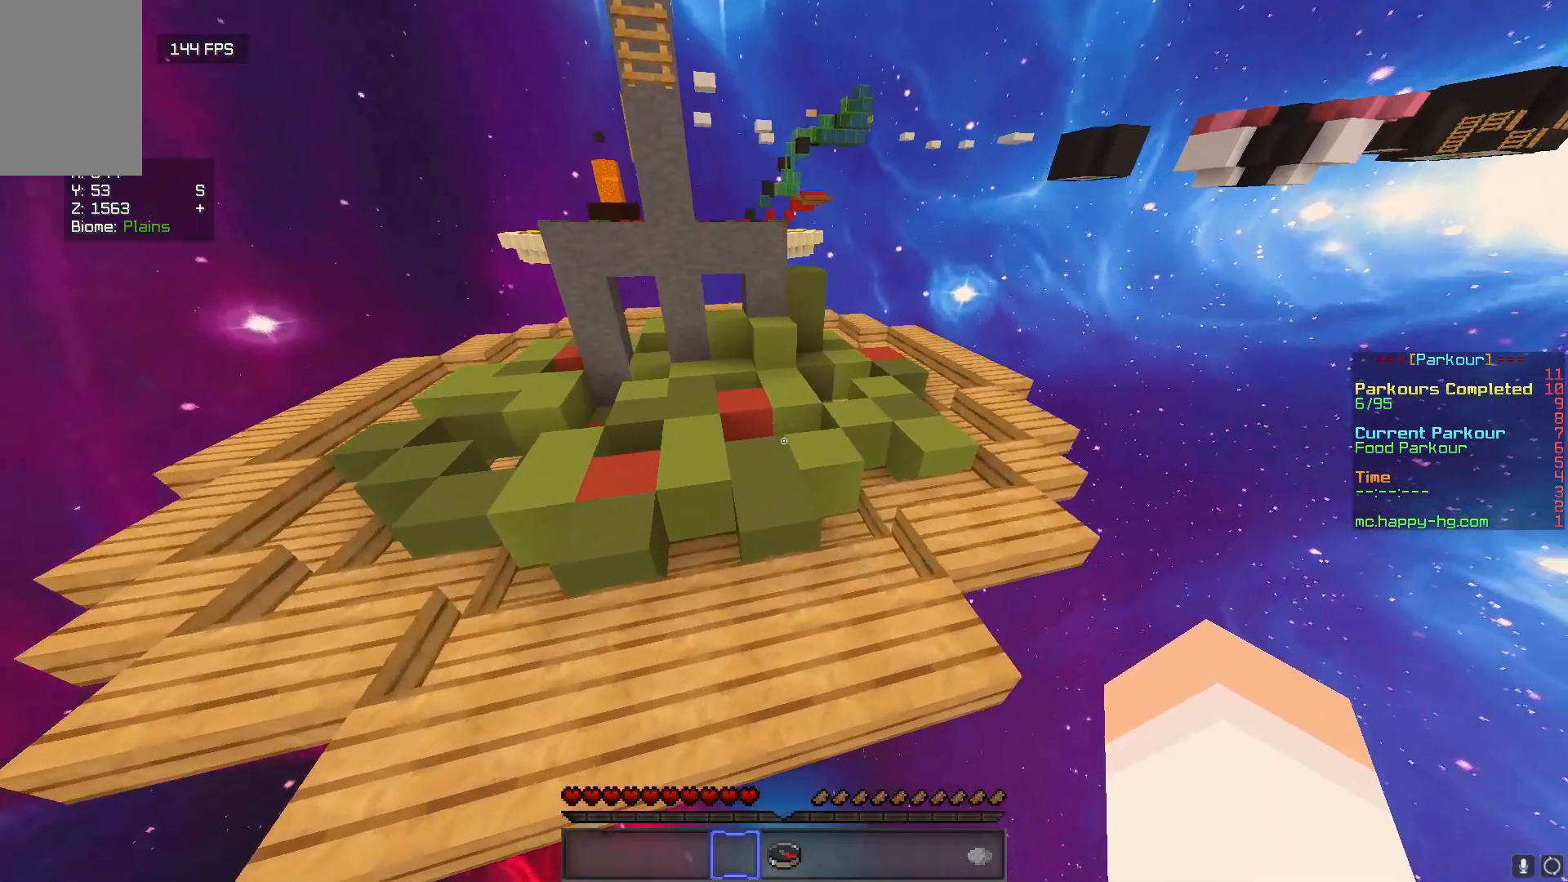
Gameplay with keyboard and mouse; each line is a JSON object with the keys and mouse buttons held at the frame after it. "events" lists presses ("down") and releases ("up") of "a", "d", "s", "w", "mouse_left" and "mouse_right" between this image and that frame as [ms after this image, input, new state], when the widget could be followed in between. "mouse_left", "mouse_right" = the "left", "right" buttons of the "mouse" list. No other keys are recorded. Fast repeated clicks can show as one long hold. Mouse movement is not recorded.
{"keys": ["d", "w"], "mouse": [], "events": [[367, "d", "down"]]}
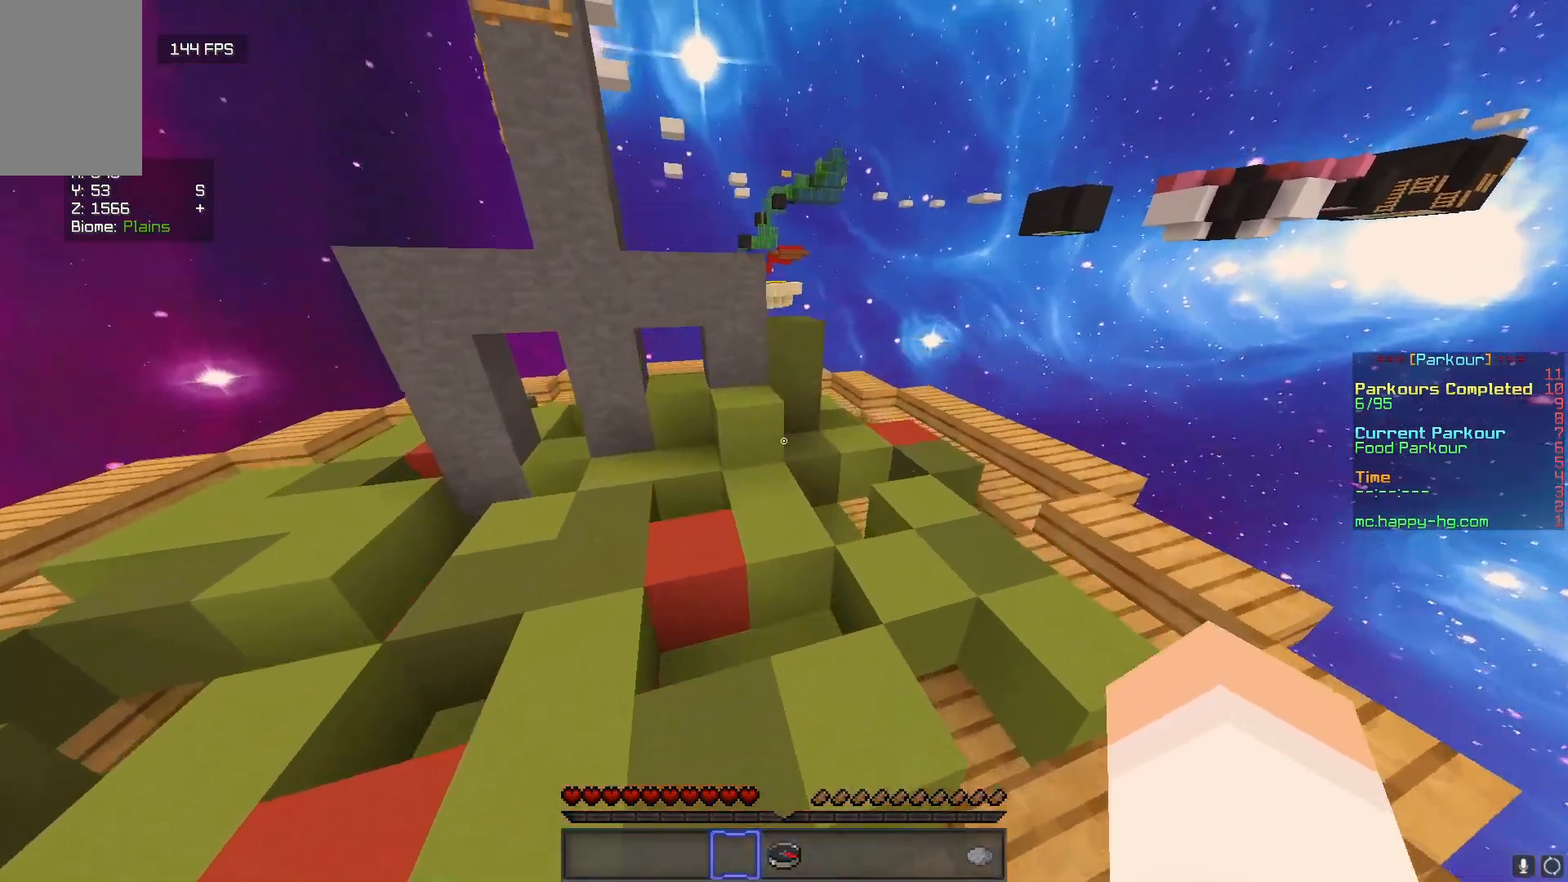
{"keys": ["w"], "mouse": [], "events": [[133, "d", "up"]]}
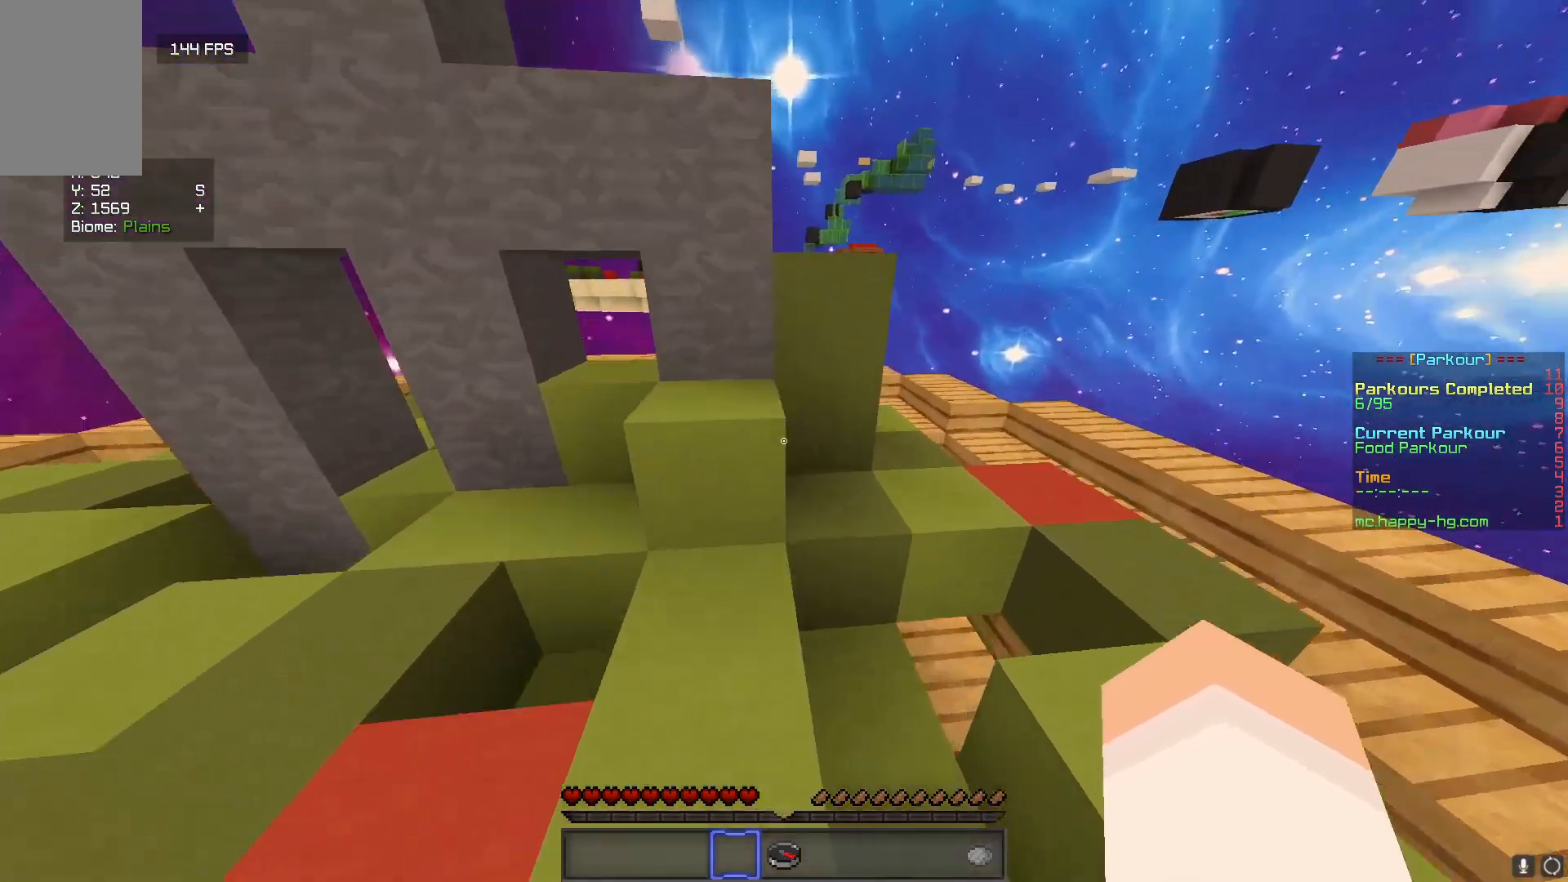
{"keys": ["d"], "mouse": [], "events": [[133, "d", "down"], [333, "w", "up"]]}
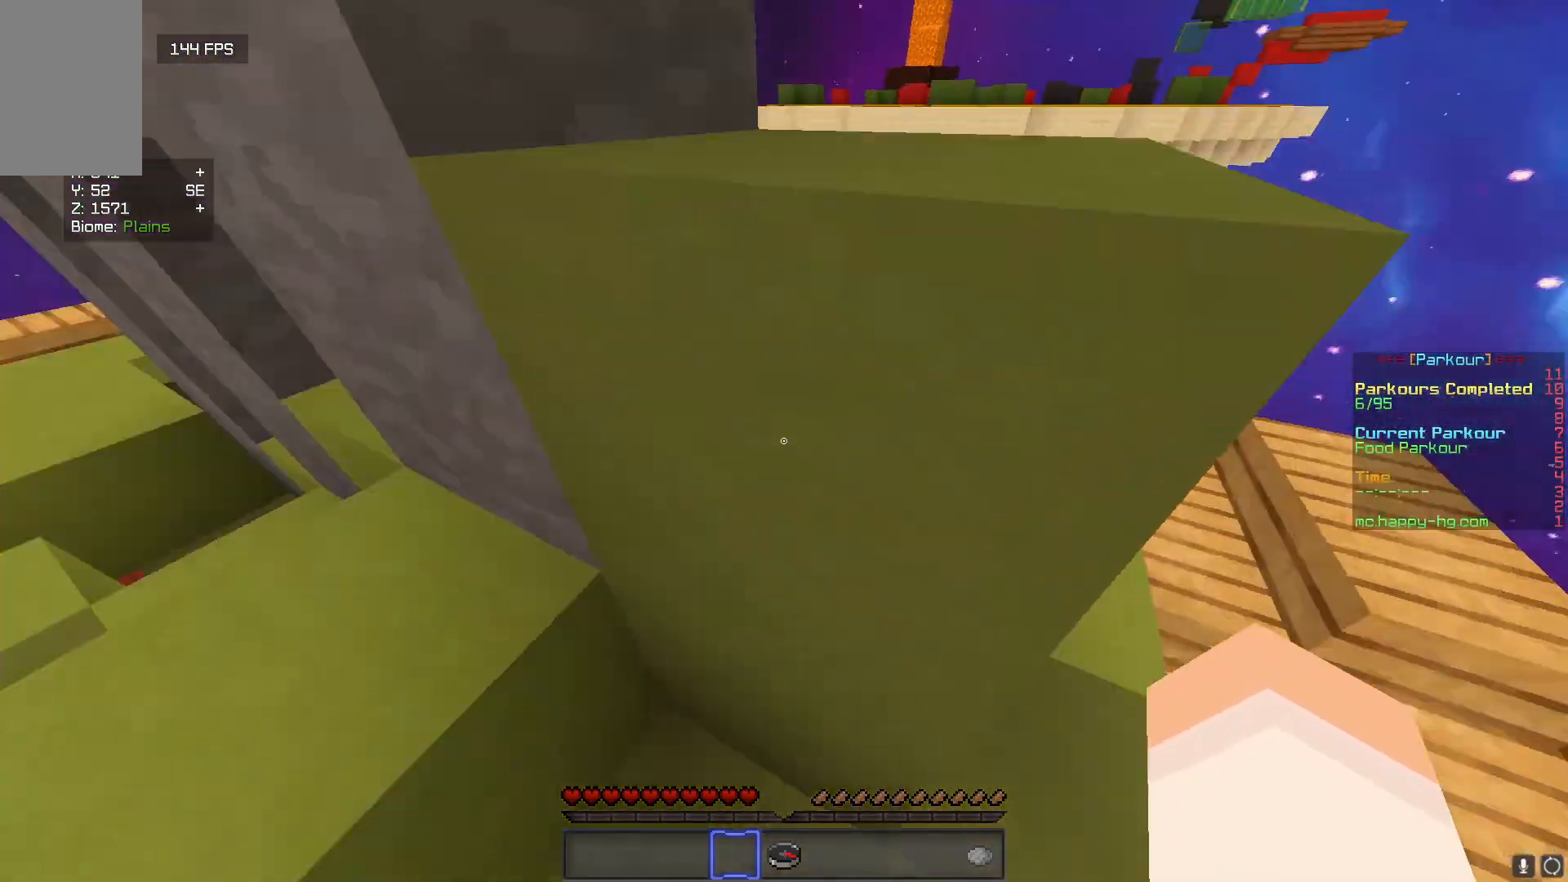
{"keys": ["a", "w"], "mouse": [], "events": [[33, "w", "down"], [133, "d", "up"], [150, "a", "down"]]}
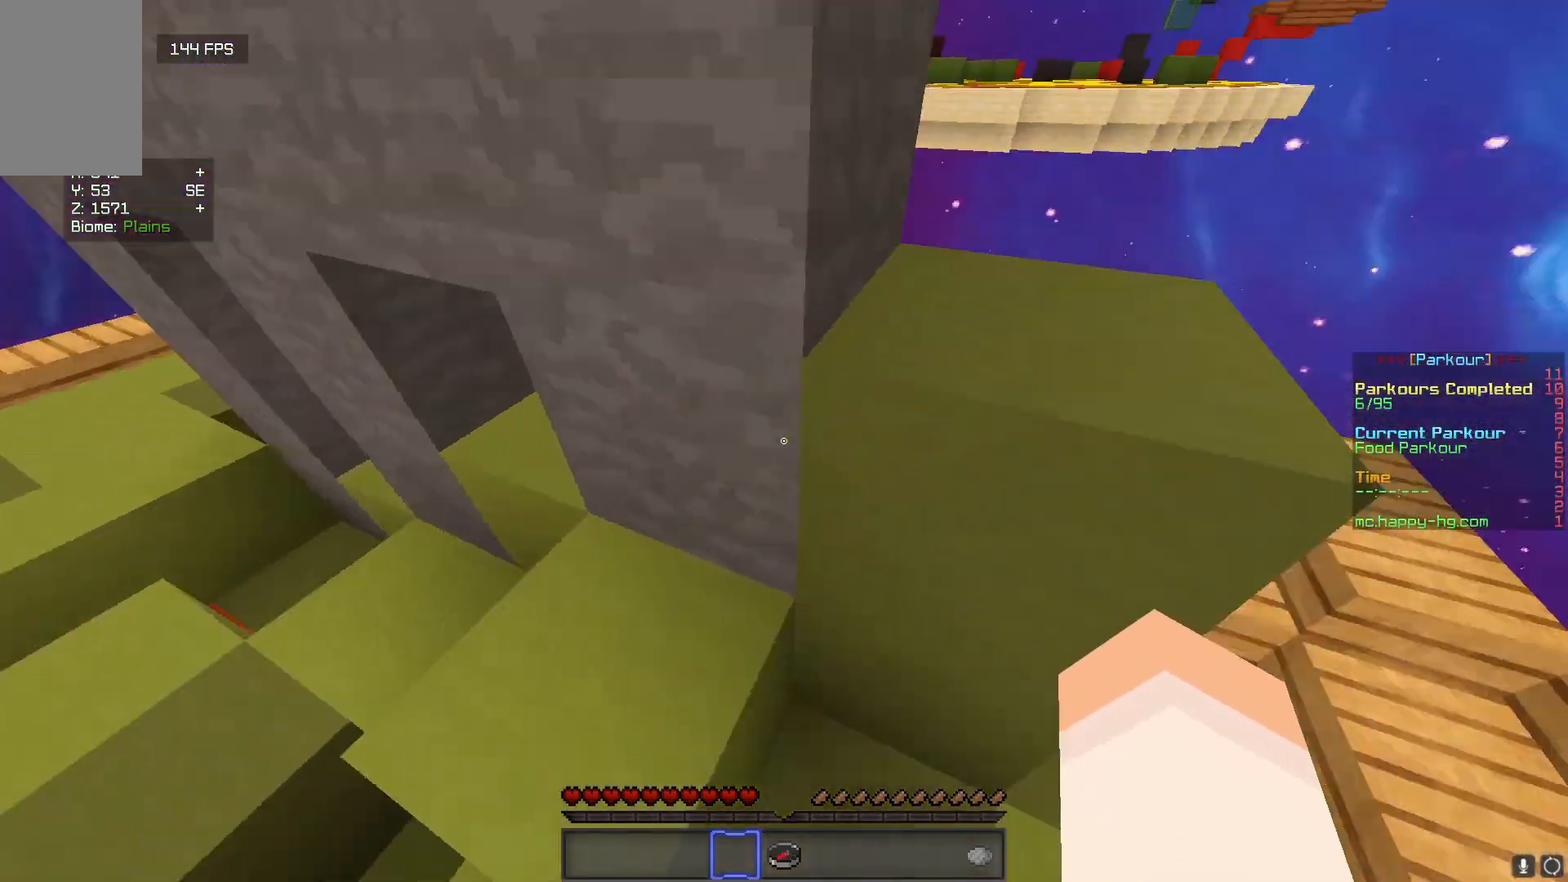
{"keys": ["d", "w"], "mouse": [], "events": [[183, "a", "up"], [200, "d", "down"]]}
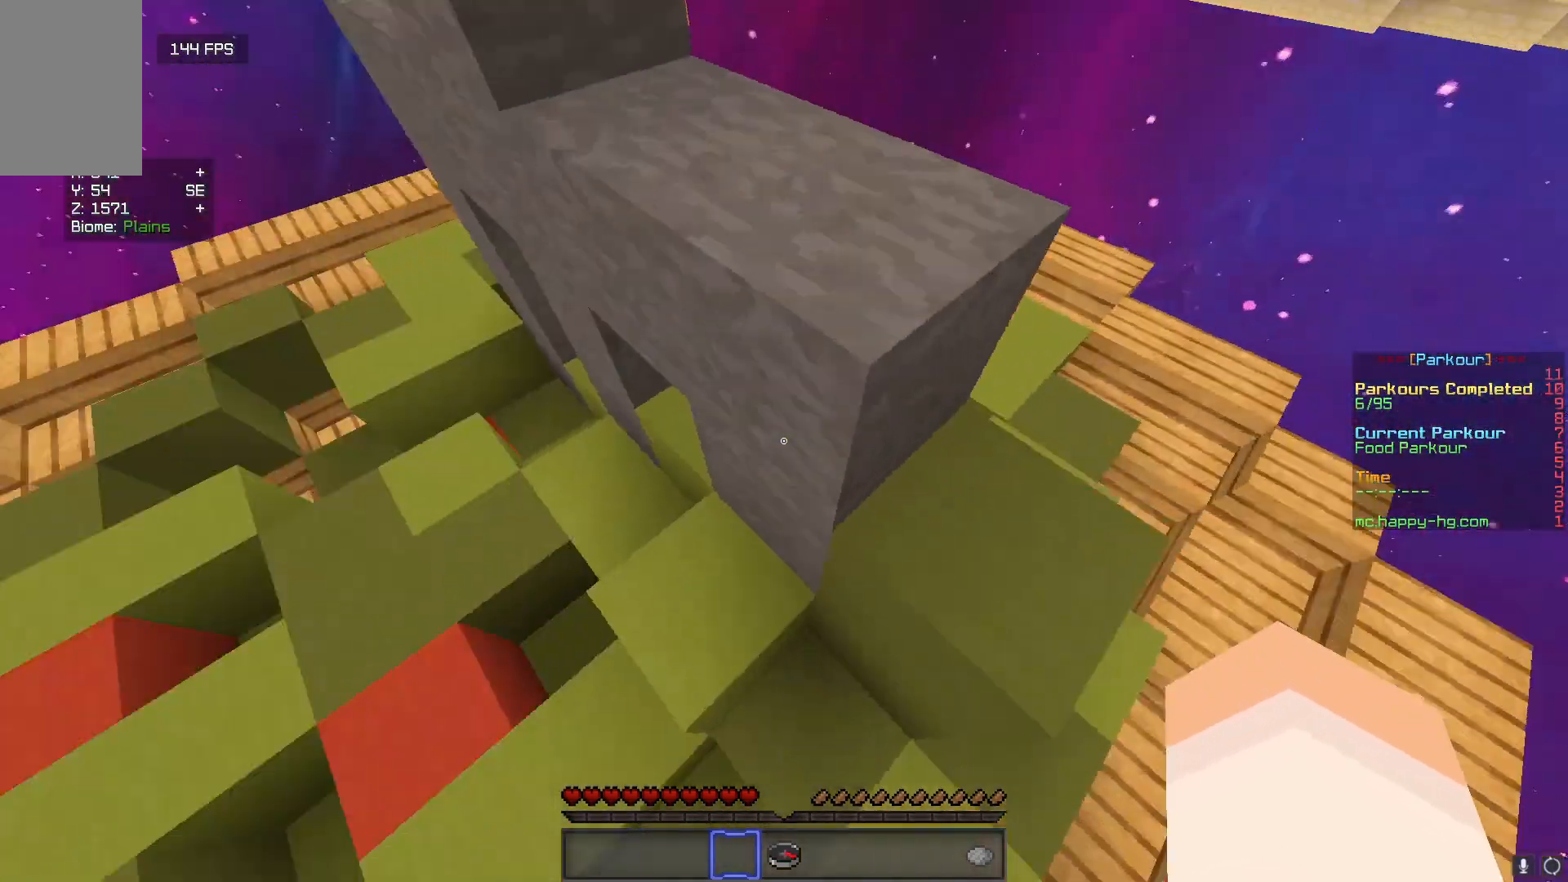
{"keys": ["w"], "mouse": [], "events": [[433, "d", "up"]]}
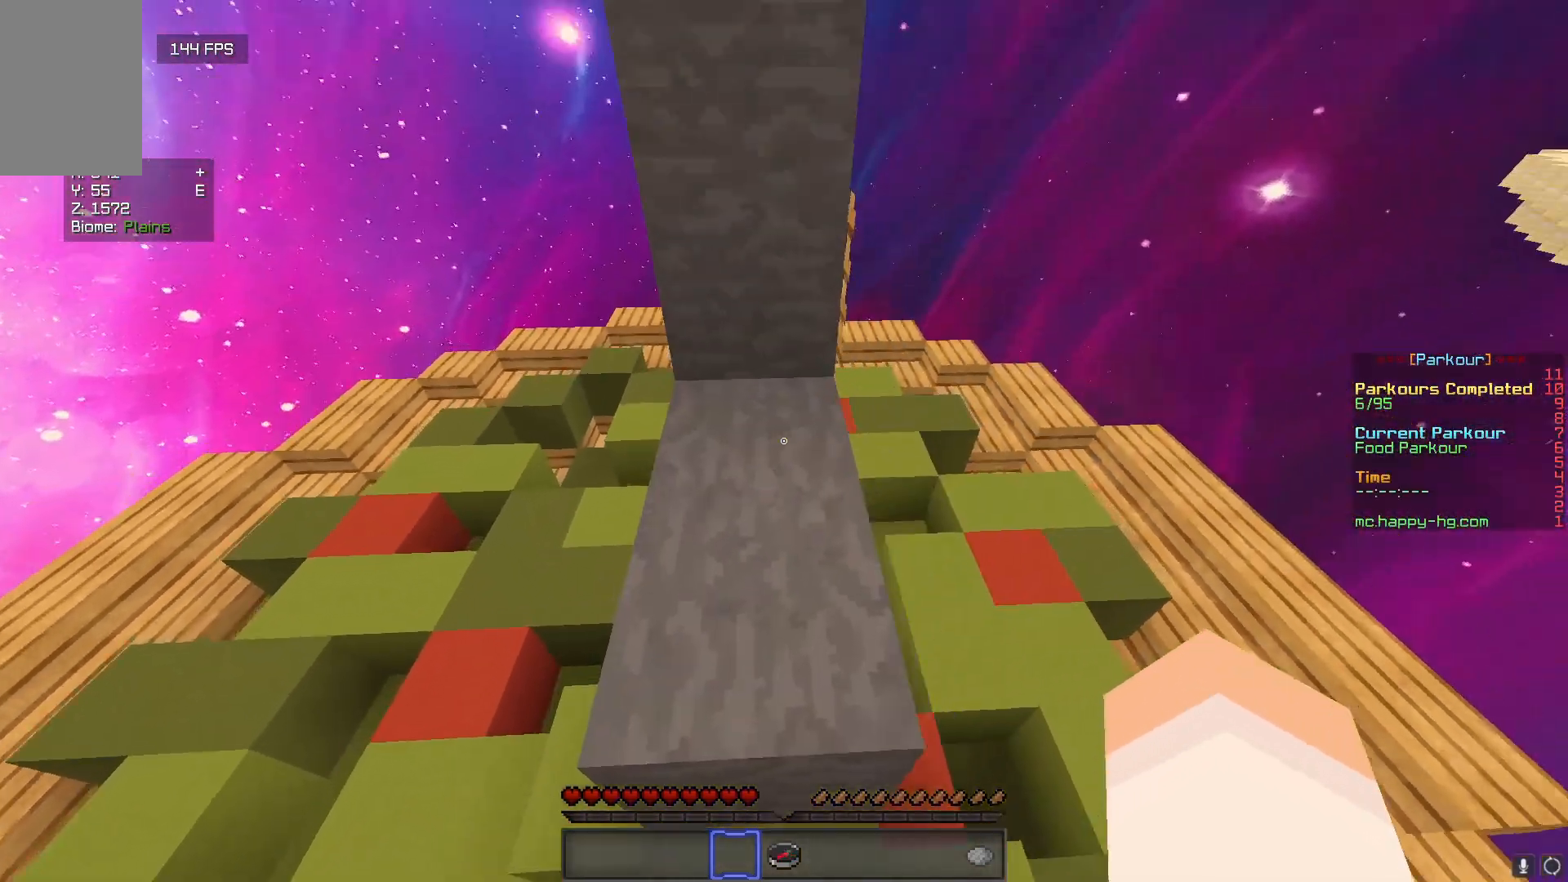
{"keys": ["w"], "mouse": [], "events": []}
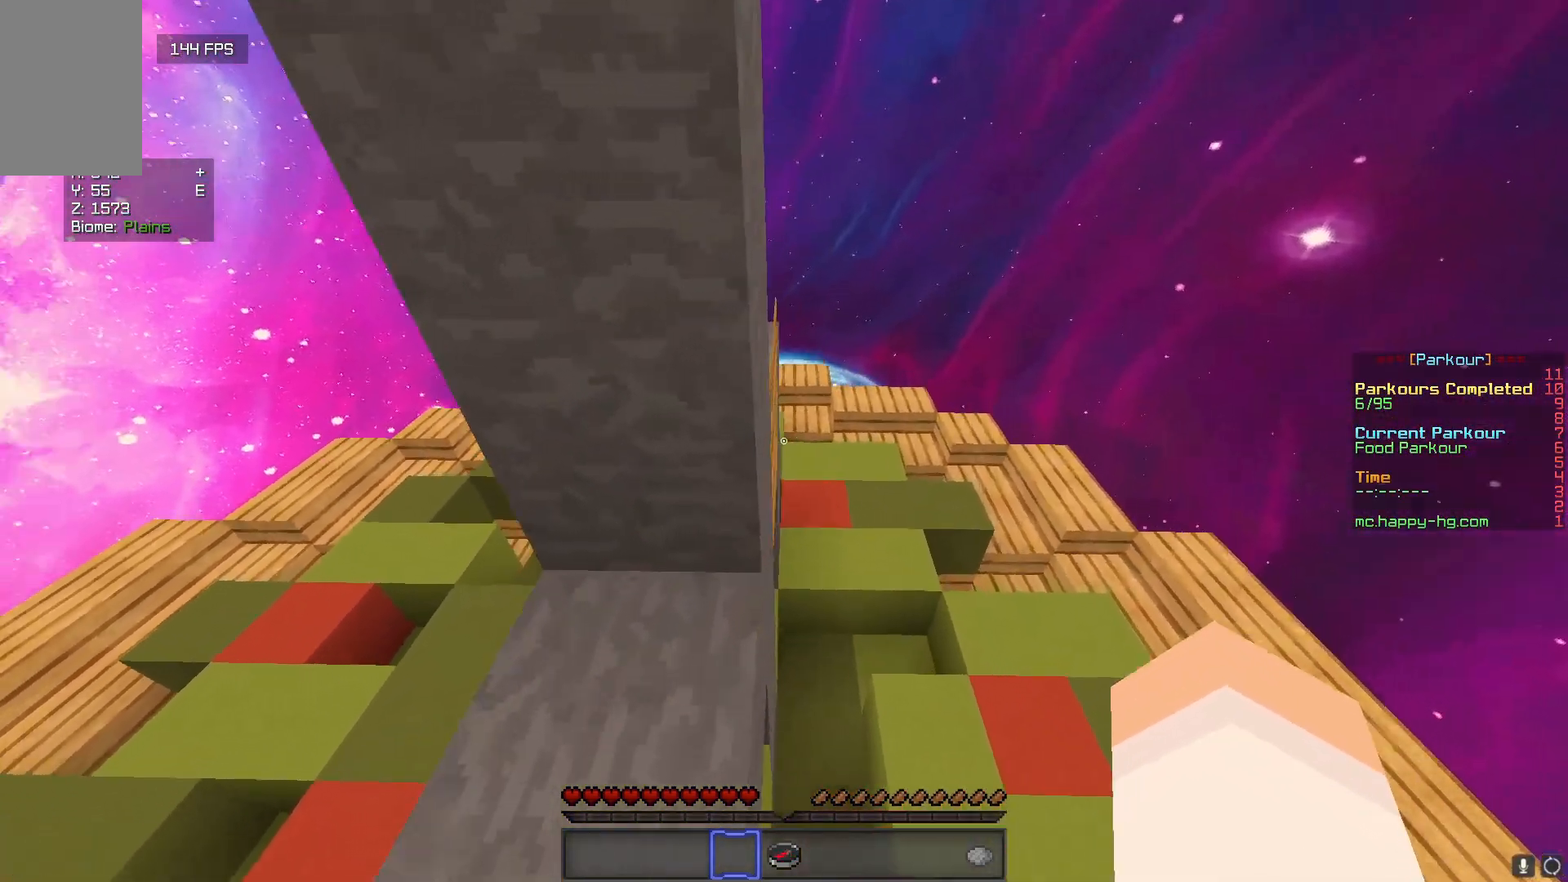
{"keys": ["d", "w"], "mouse": [], "events": [[100, "d", "down"]]}
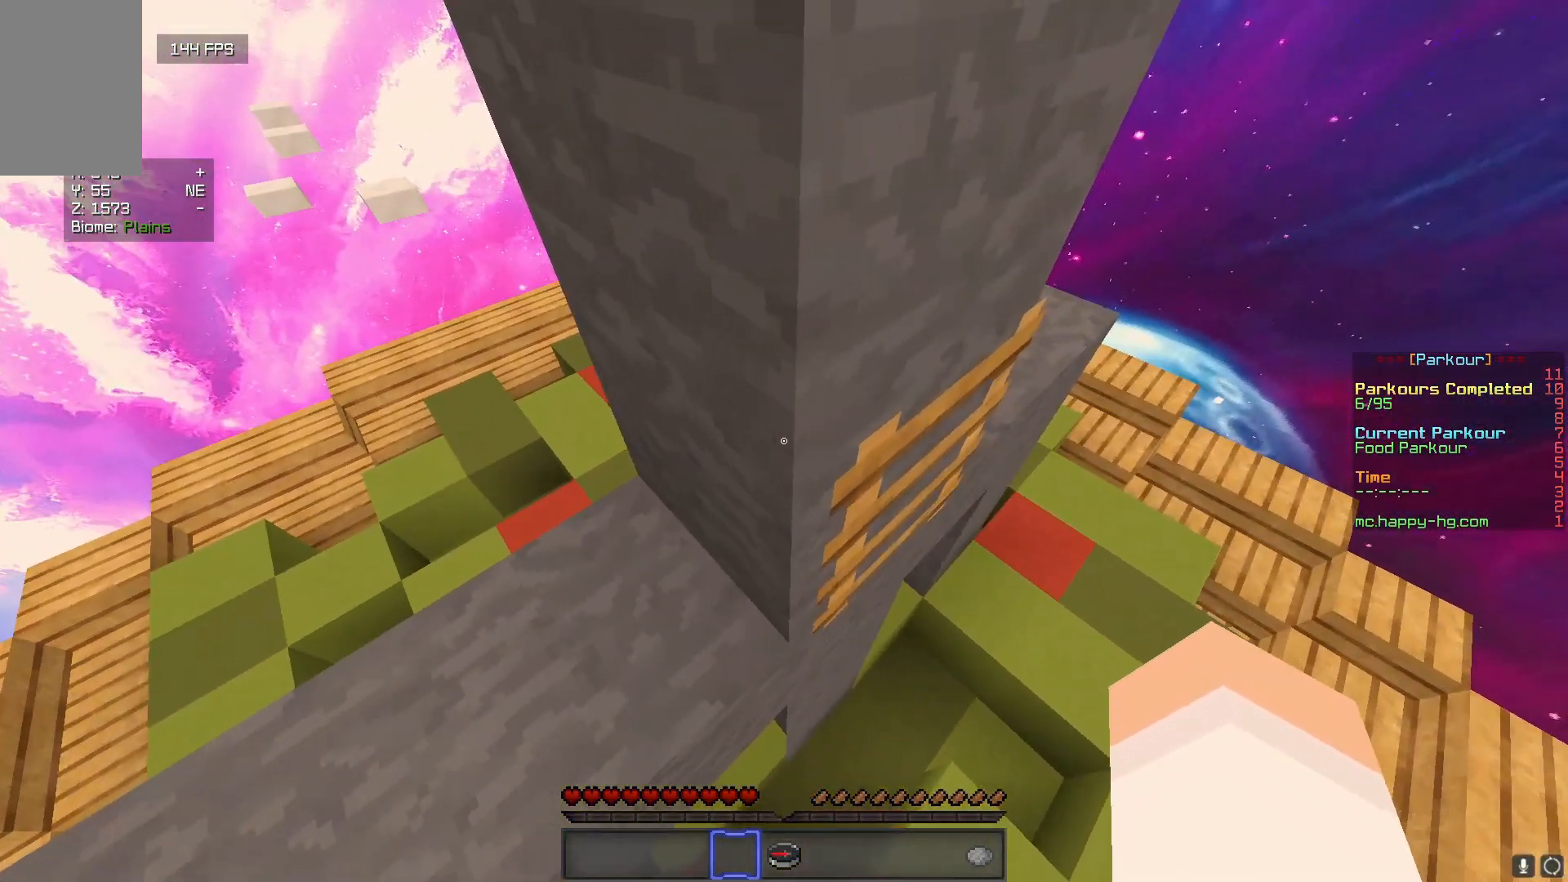
{"keys": ["d", "w"], "mouse": [], "events": []}
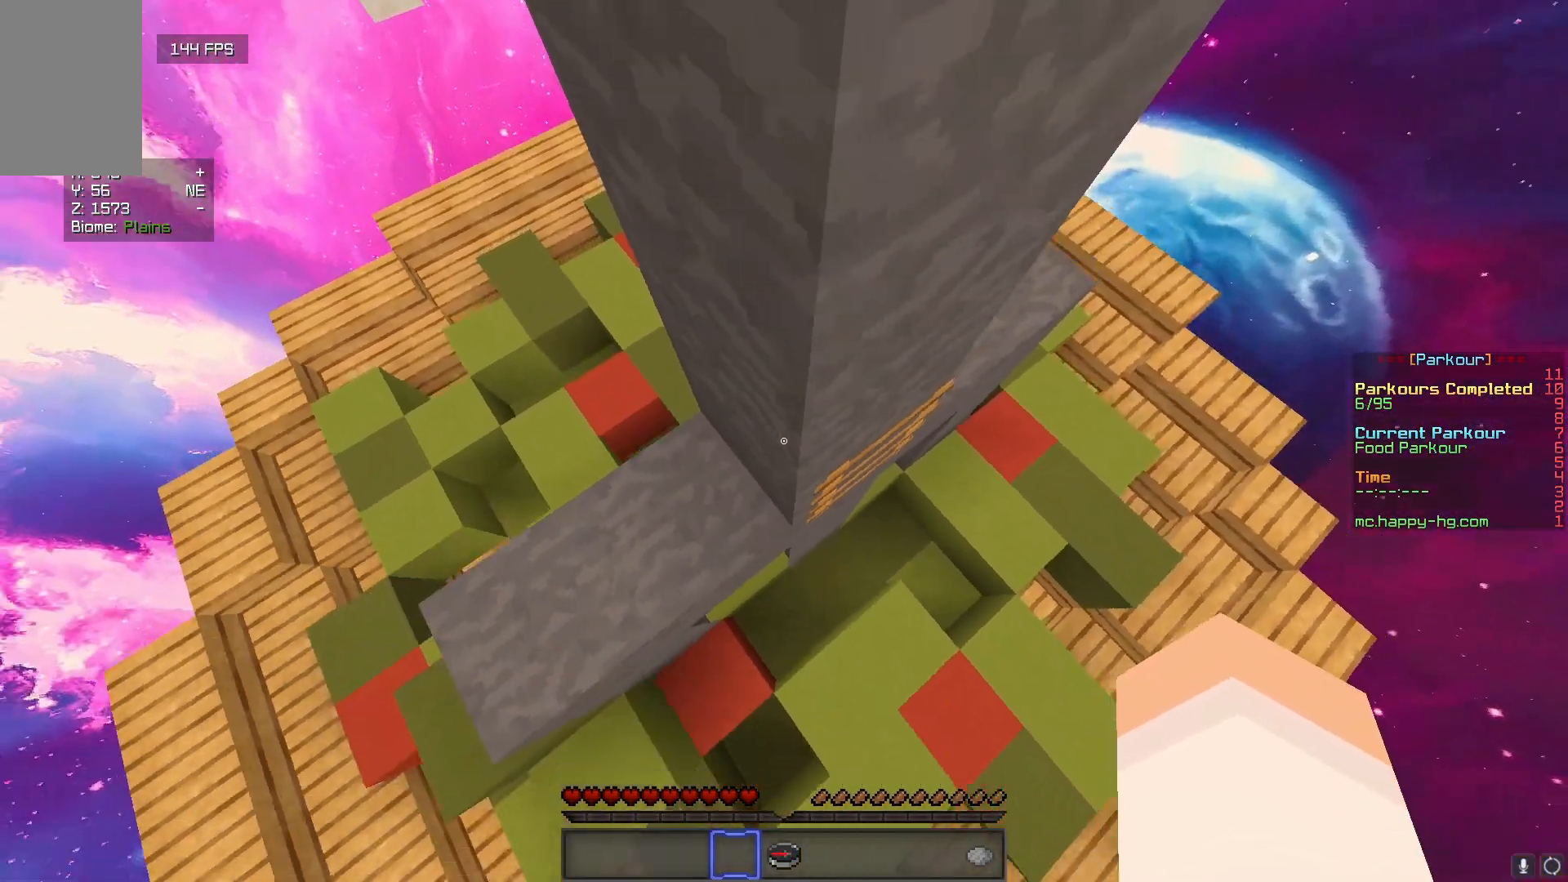
{"keys": ["d", "w"], "mouse": [], "events": []}
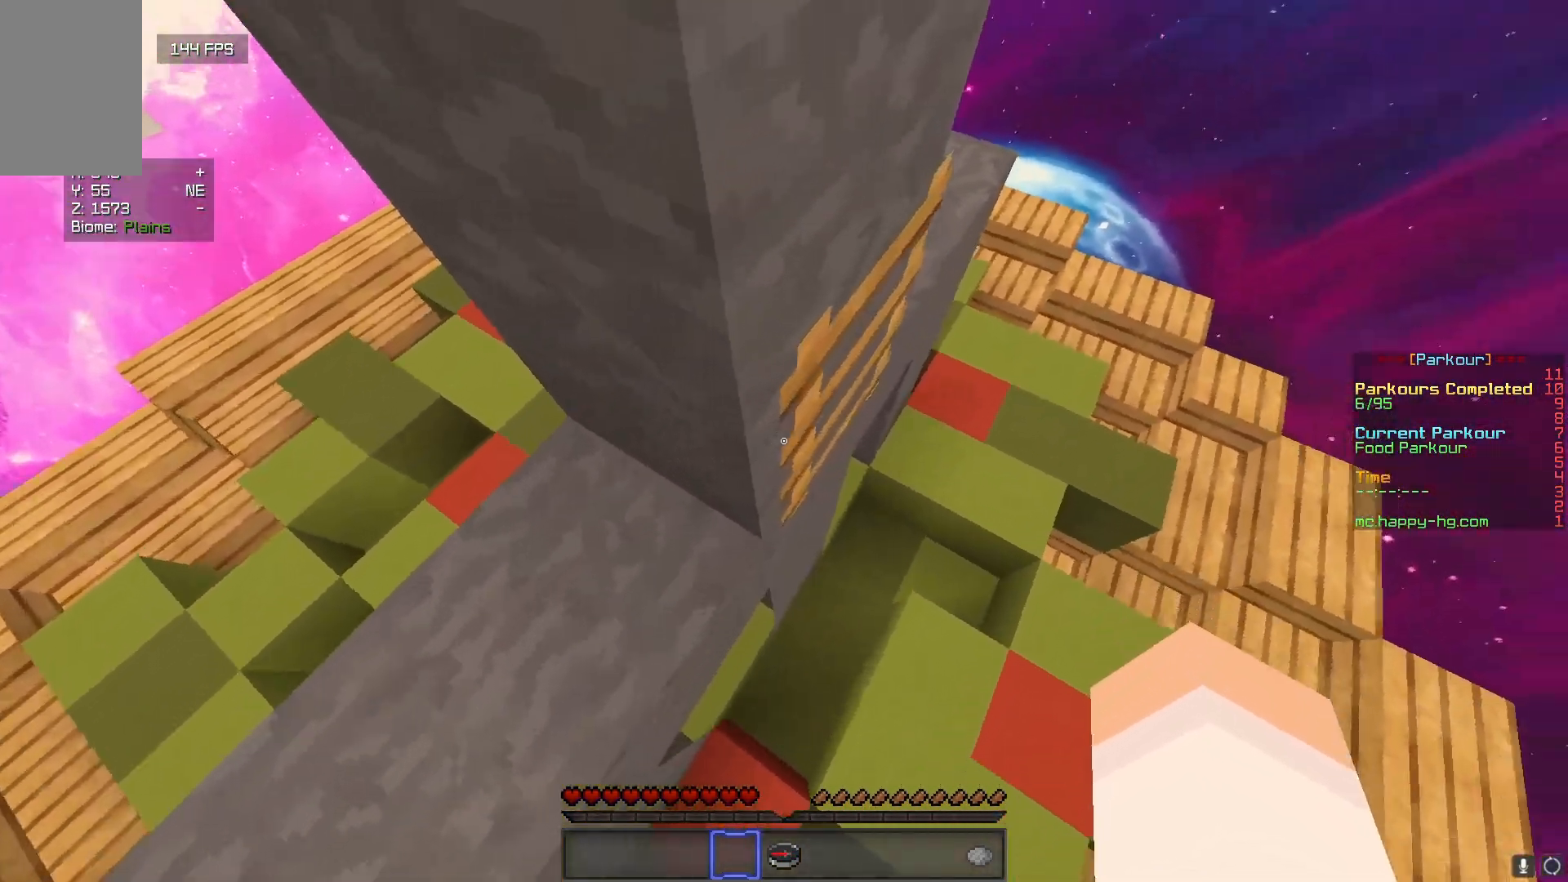
{"keys": ["d", "w"], "mouse": [], "events": []}
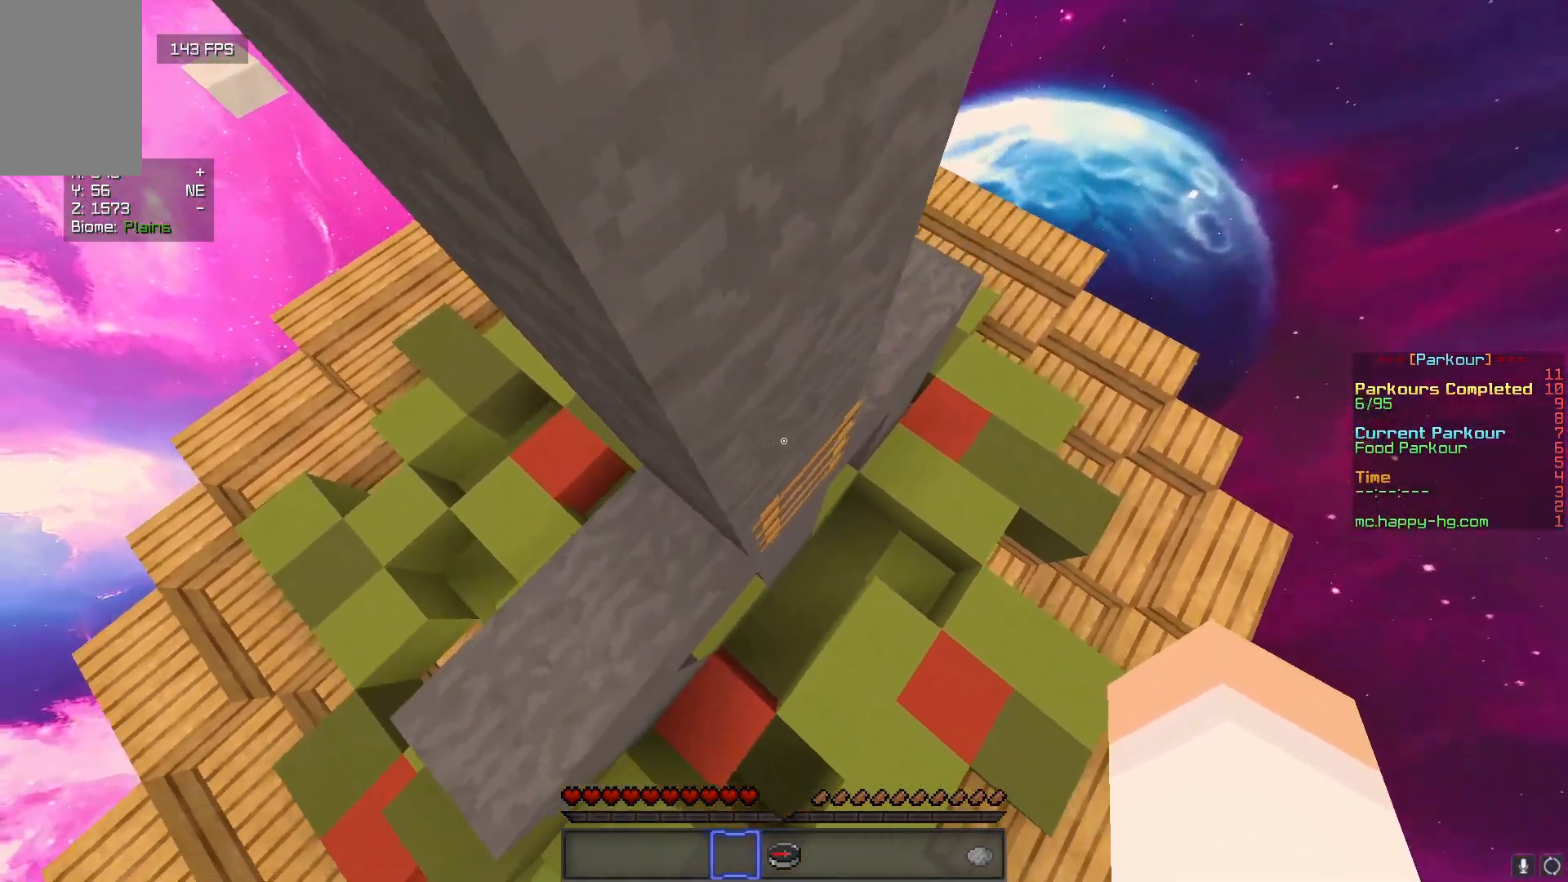
{"keys": ["d", "w"], "mouse": [], "events": []}
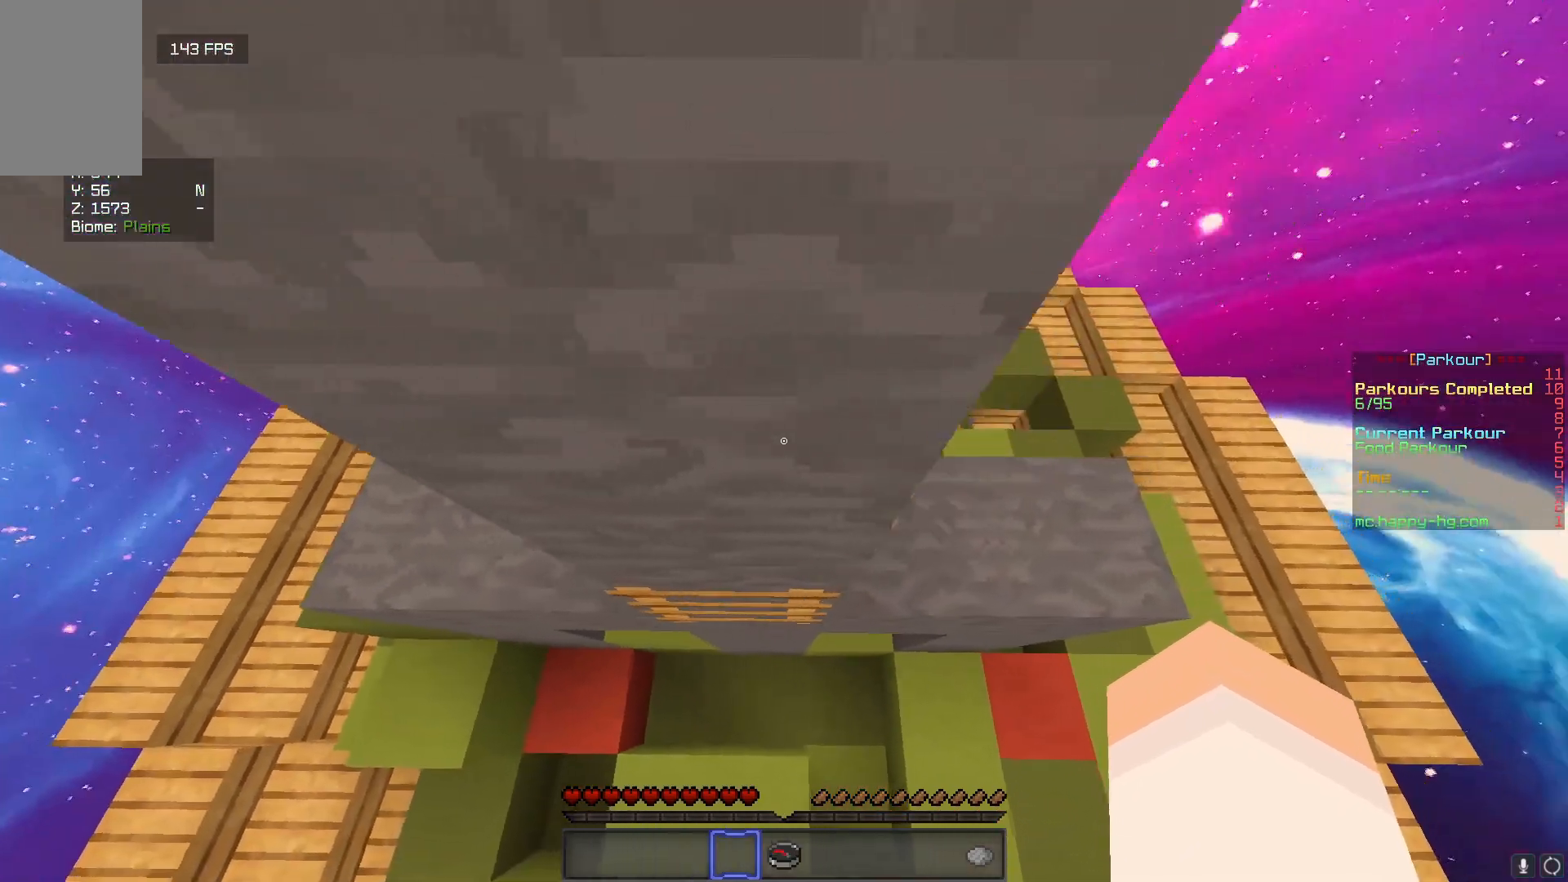
{"keys": ["d", "w"], "mouse": [], "events": []}
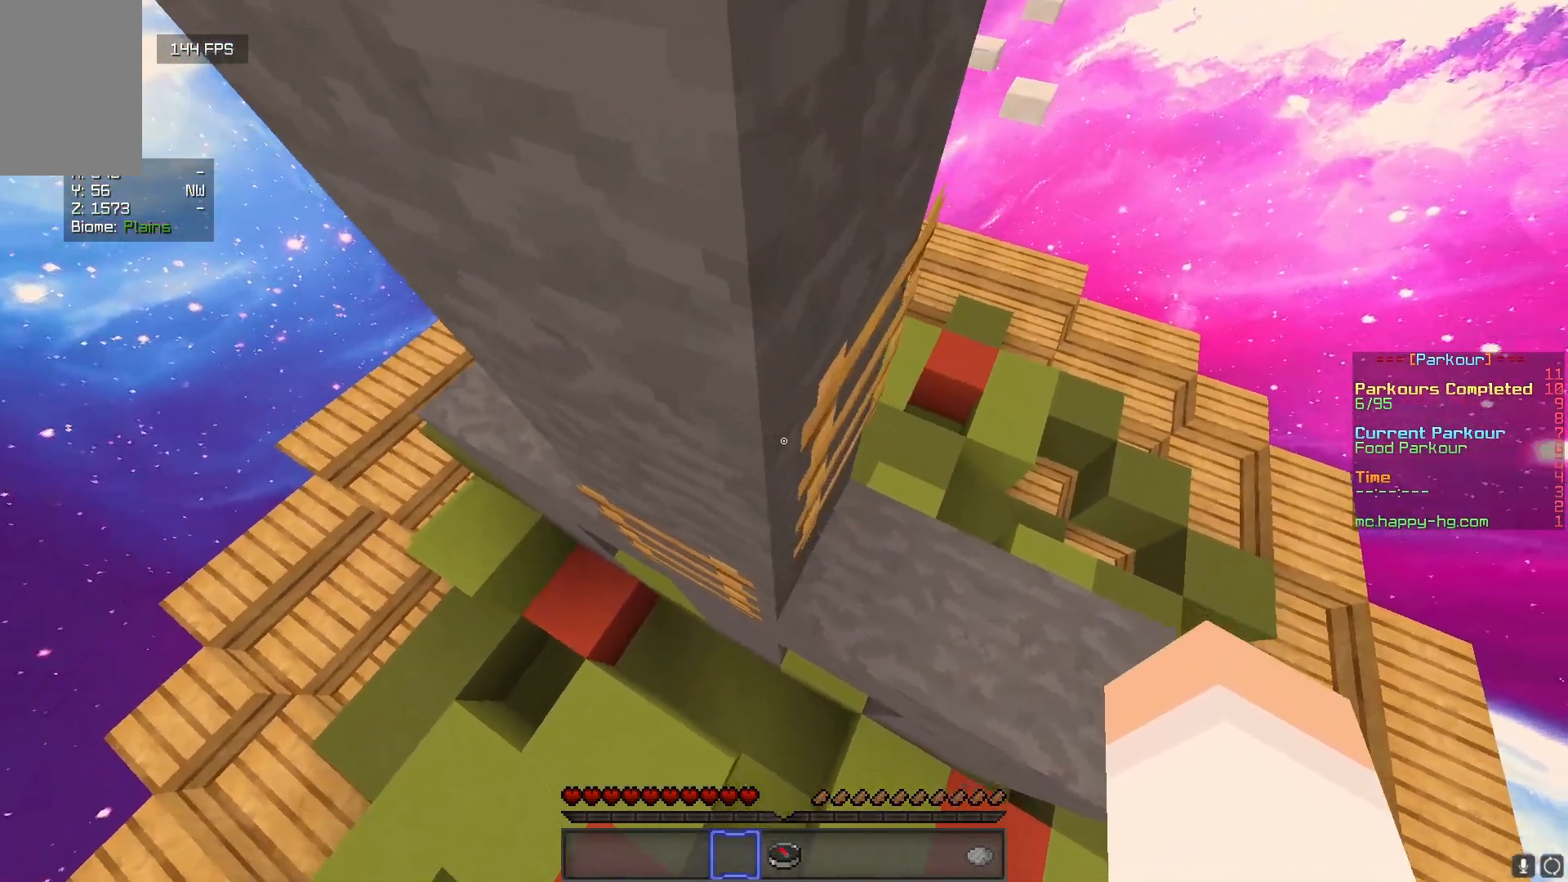
{"keys": ["d", "w"], "mouse": [], "events": []}
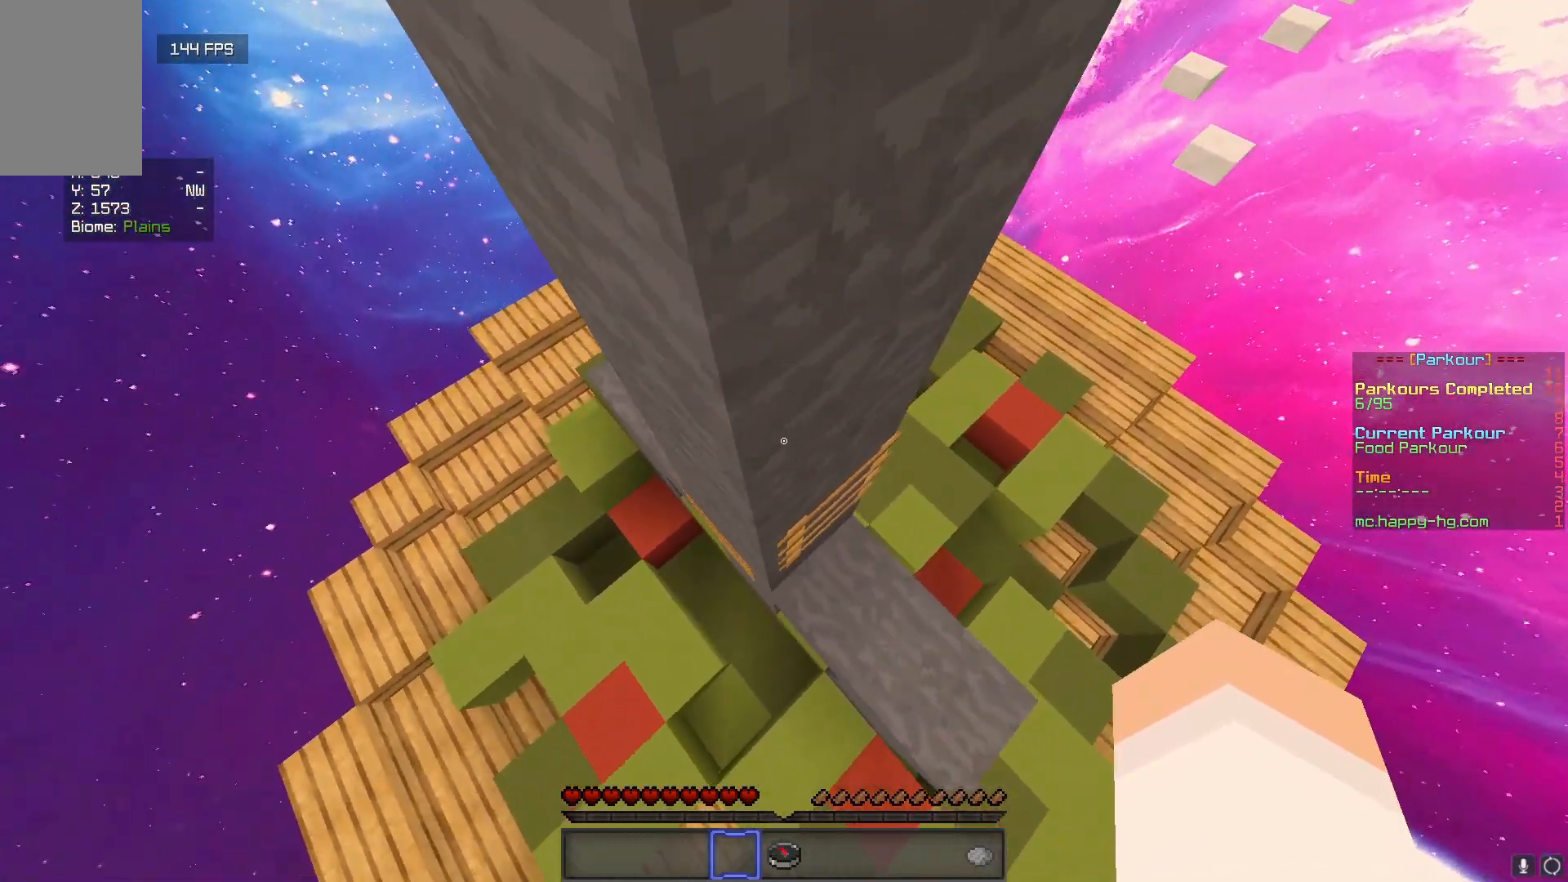
{"keys": ["d", "w"], "mouse": [], "events": []}
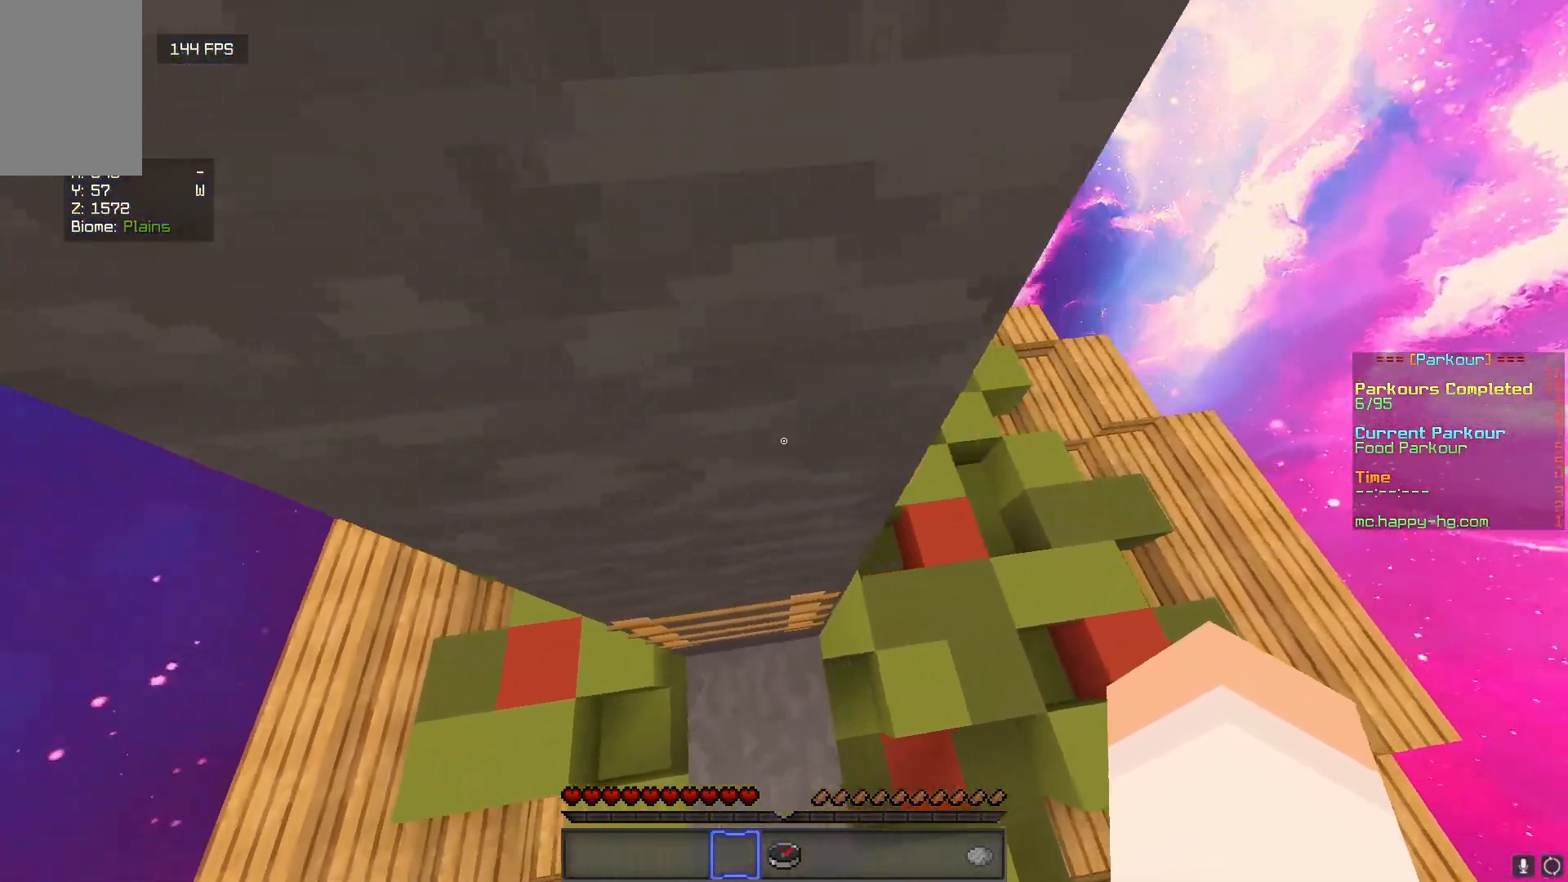
{"keys": ["d", "w"], "mouse": [], "events": []}
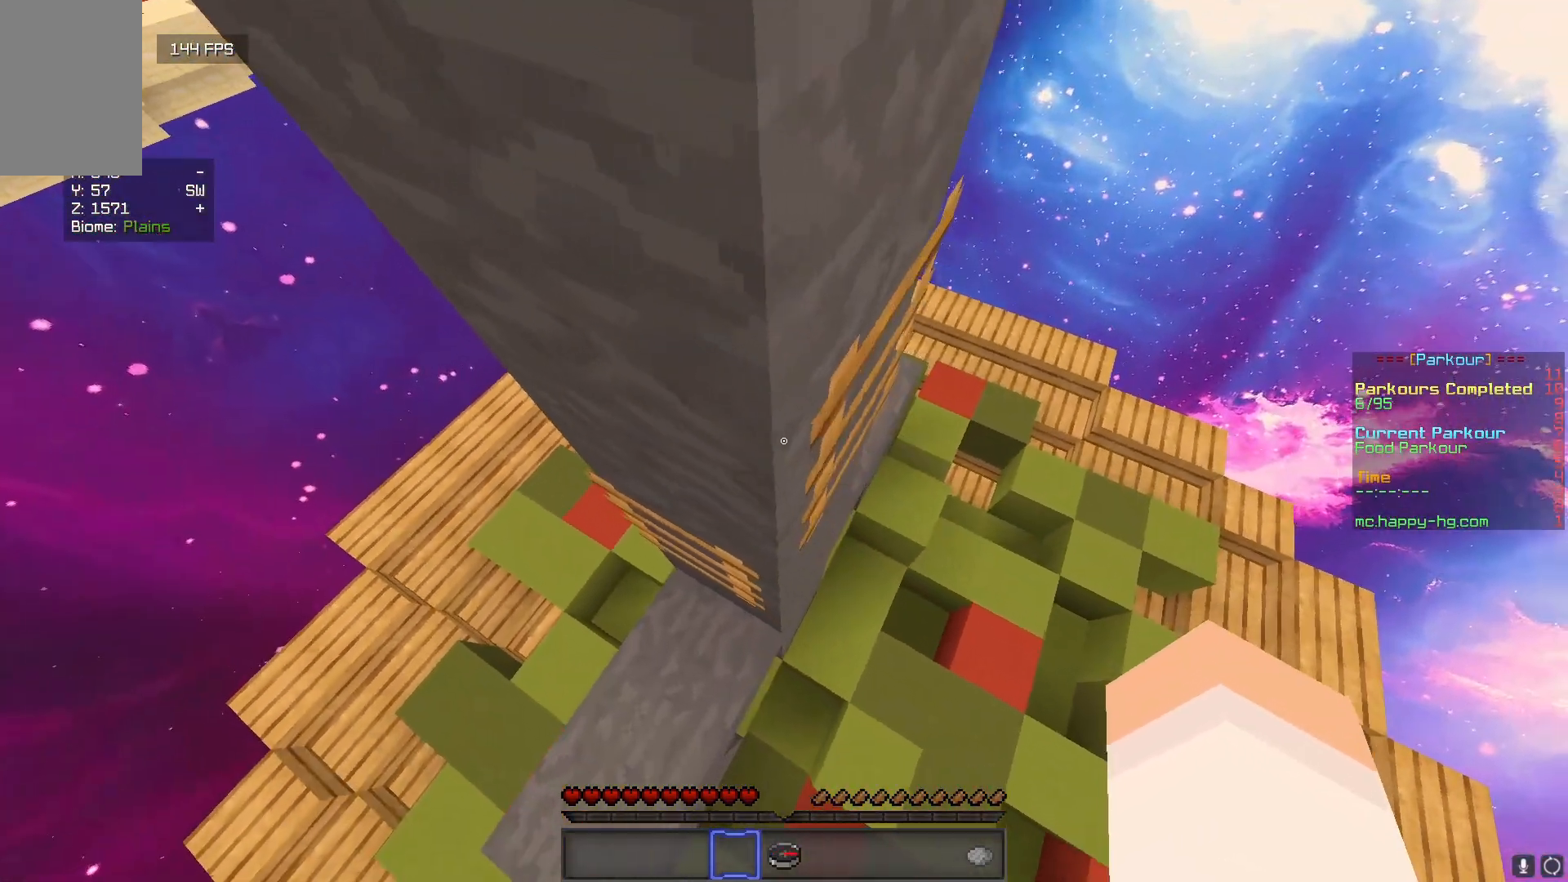
{"keys": ["d", "w"], "mouse": [], "events": []}
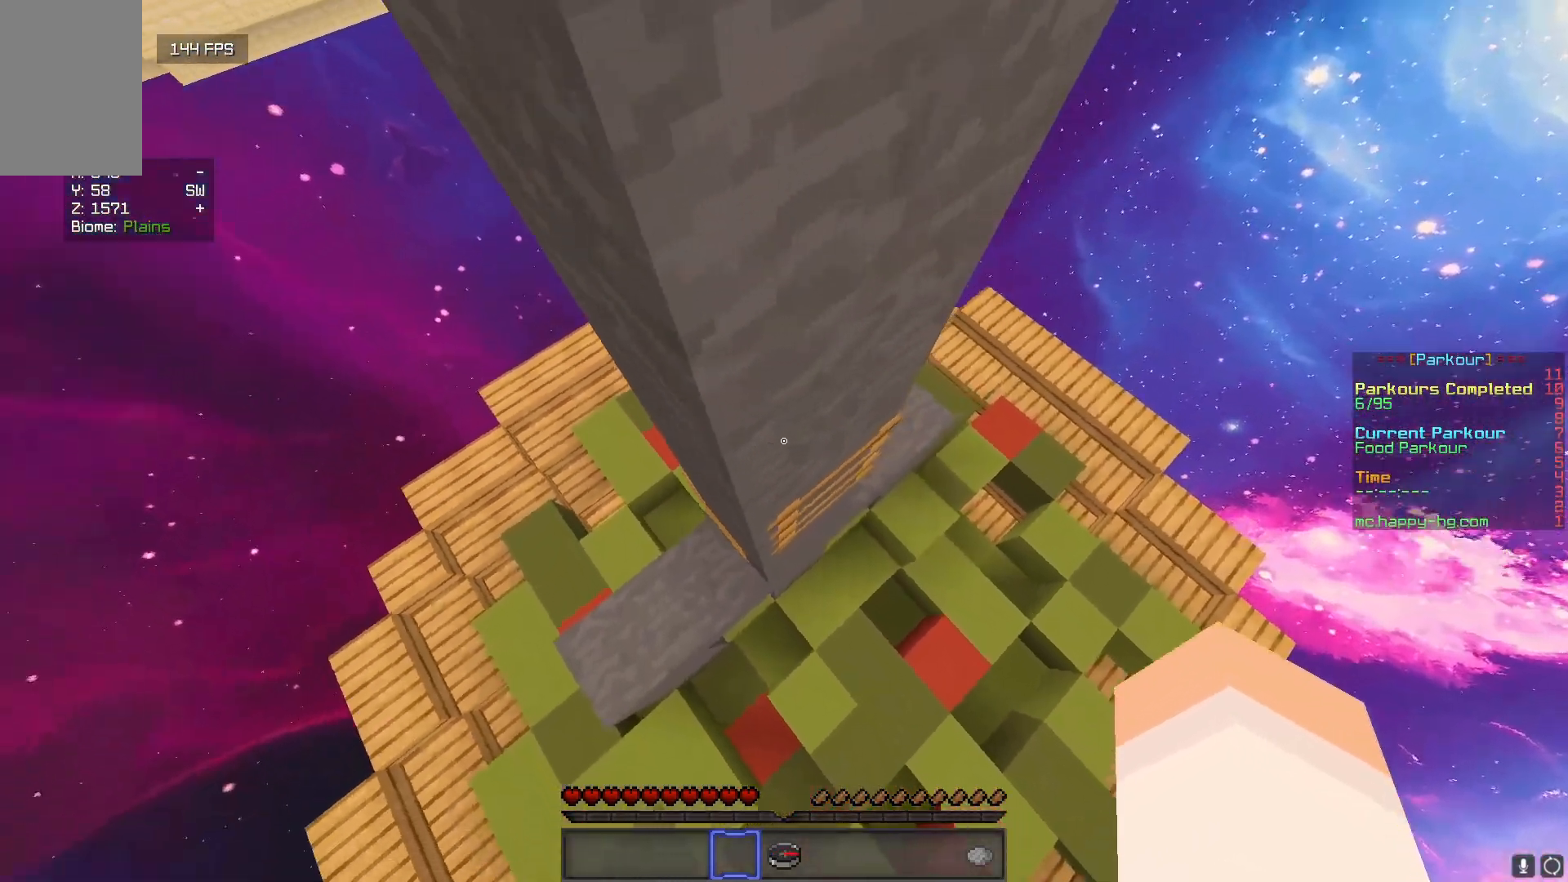
{"keys": ["d", "w"], "mouse": [], "events": []}
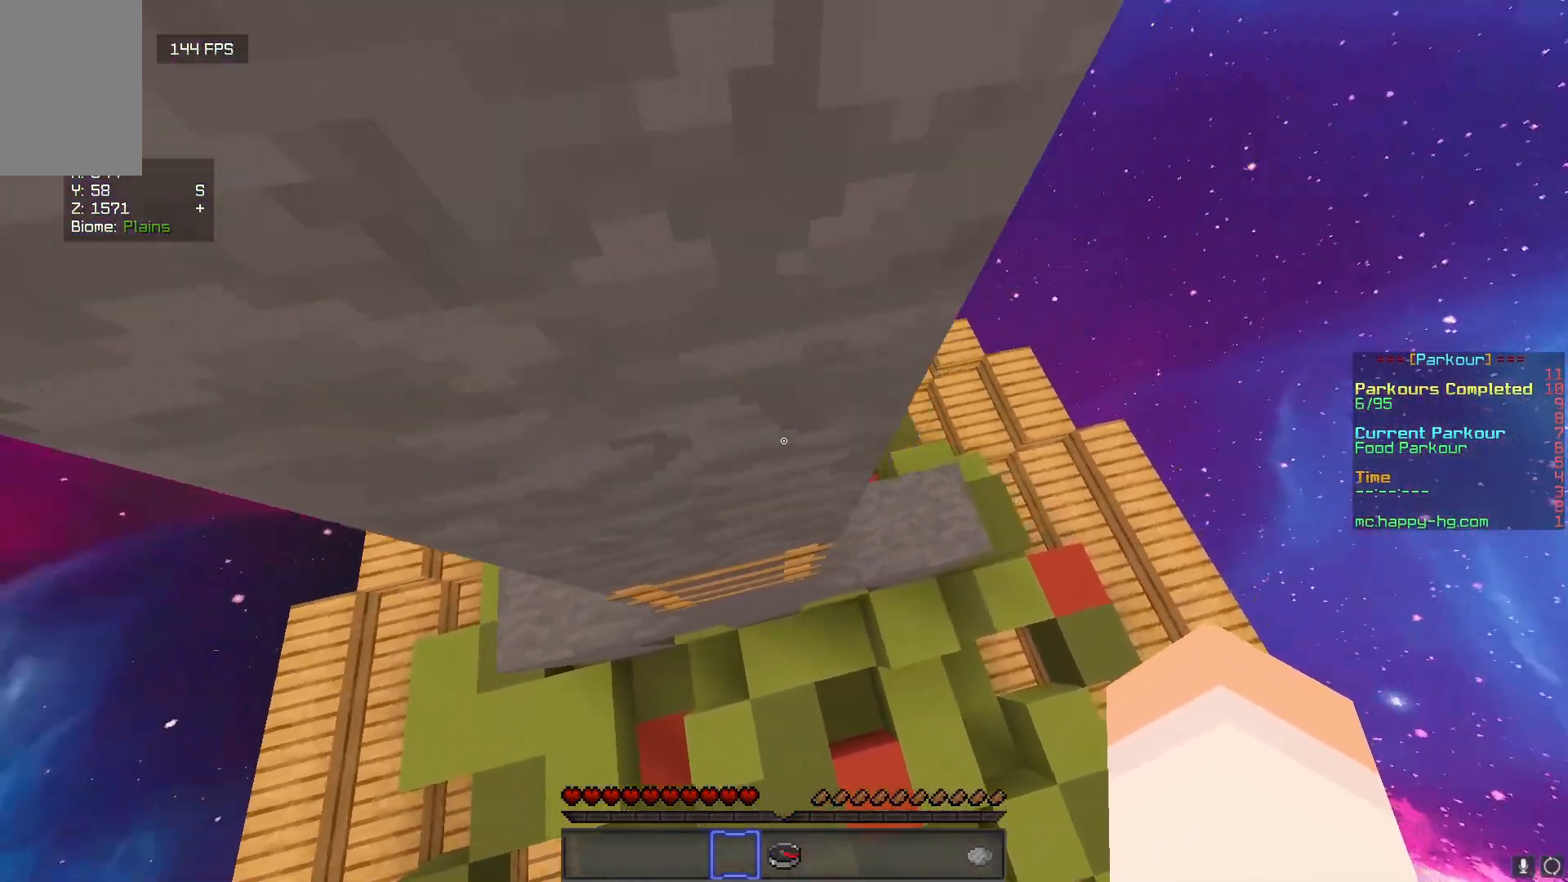
{"keys": ["d", "w"], "mouse": [], "events": []}
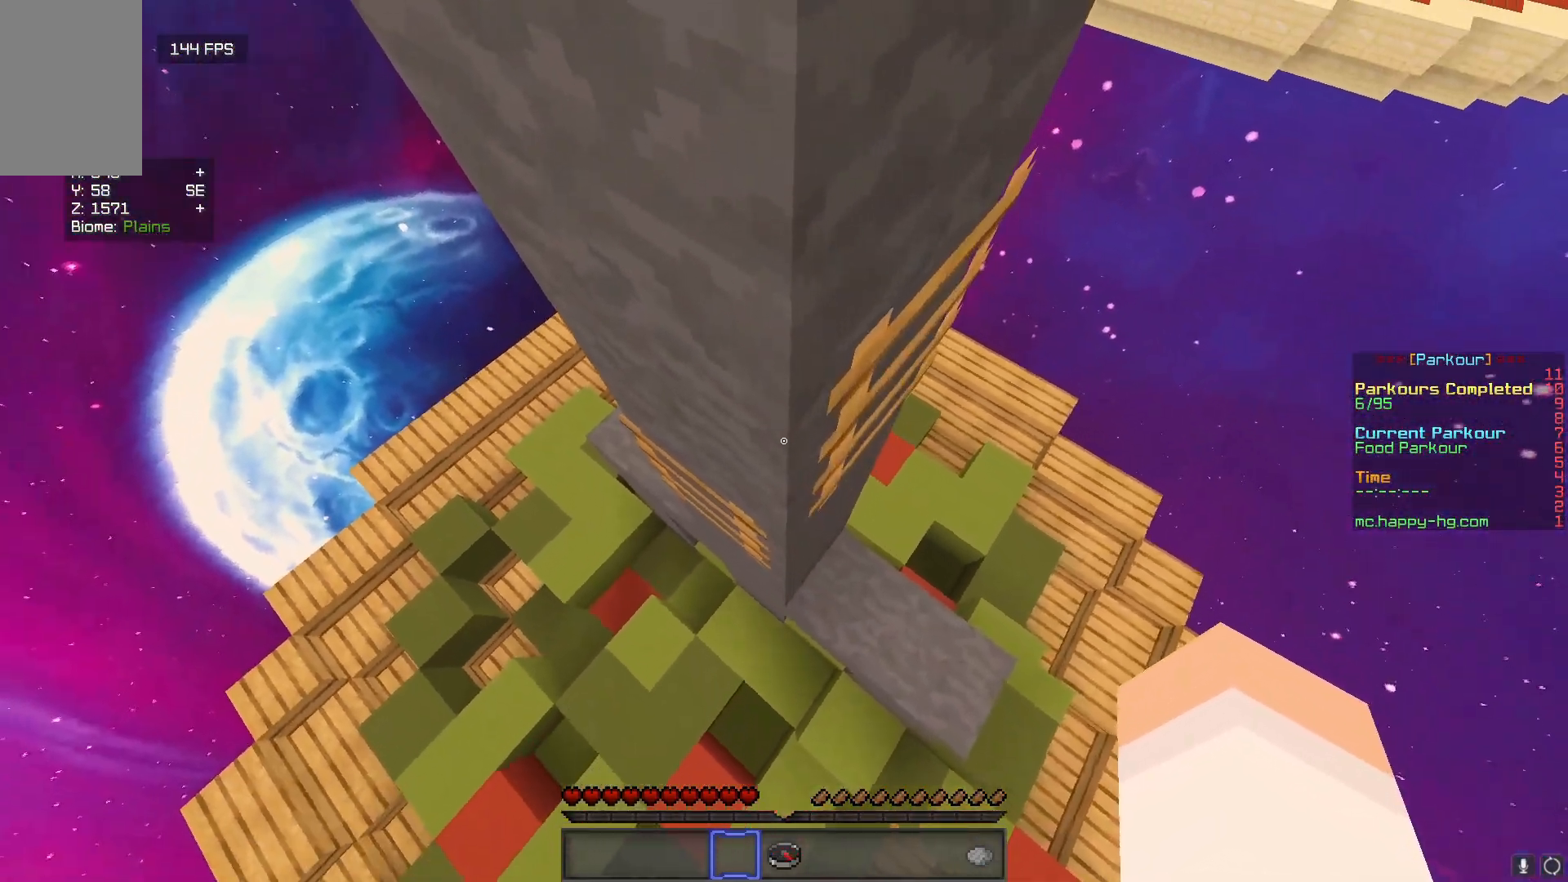
{"keys": ["d", "w"], "mouse": [], "events": []}
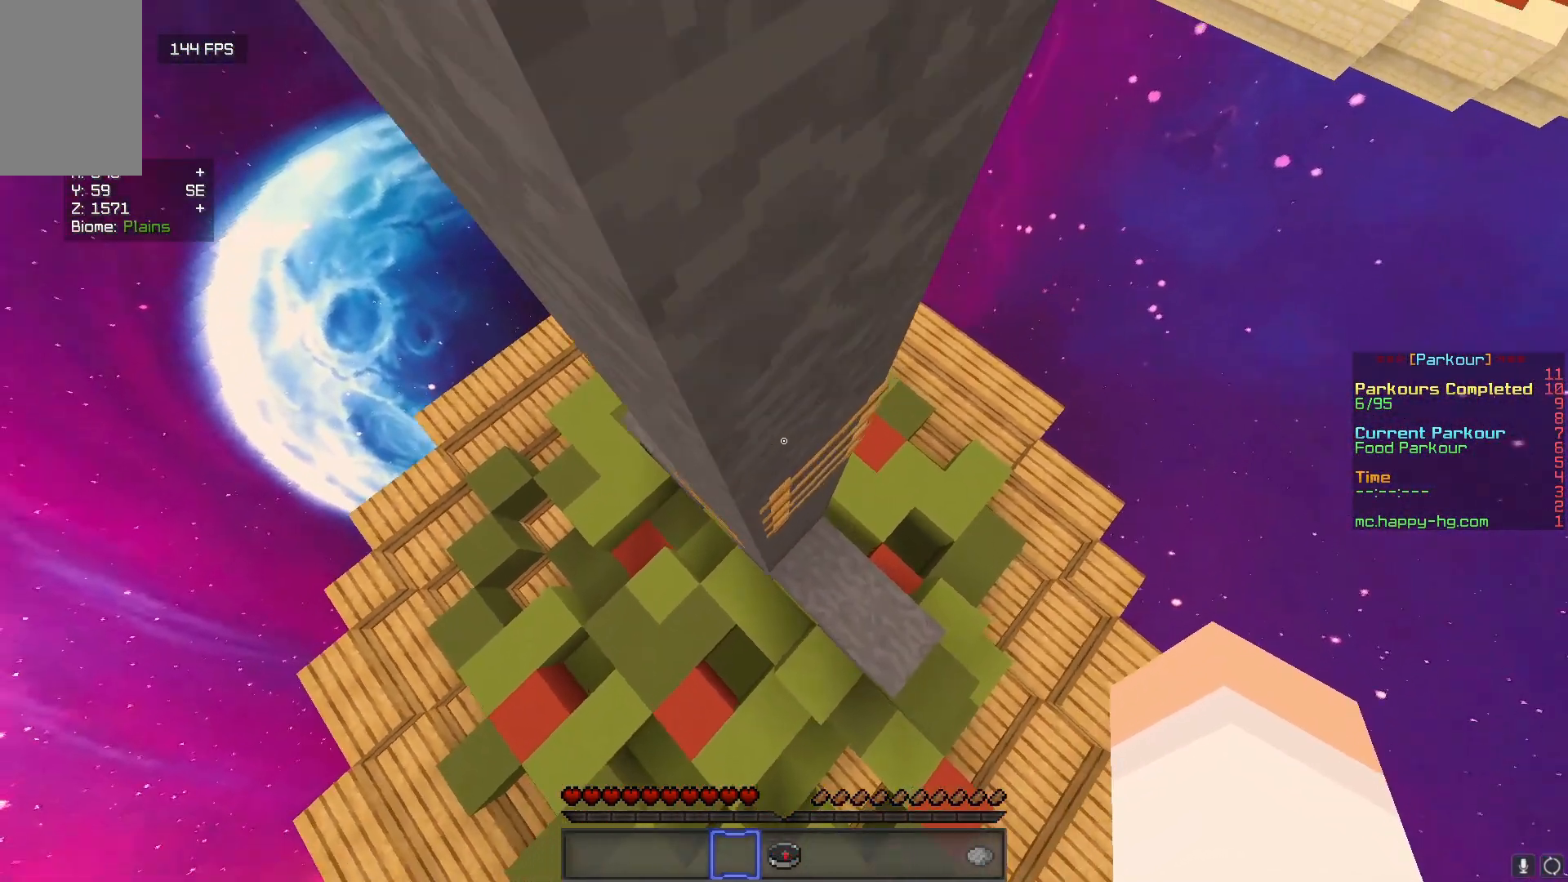
{"keys": ["d", "w"], "mouse": [], "events": []}
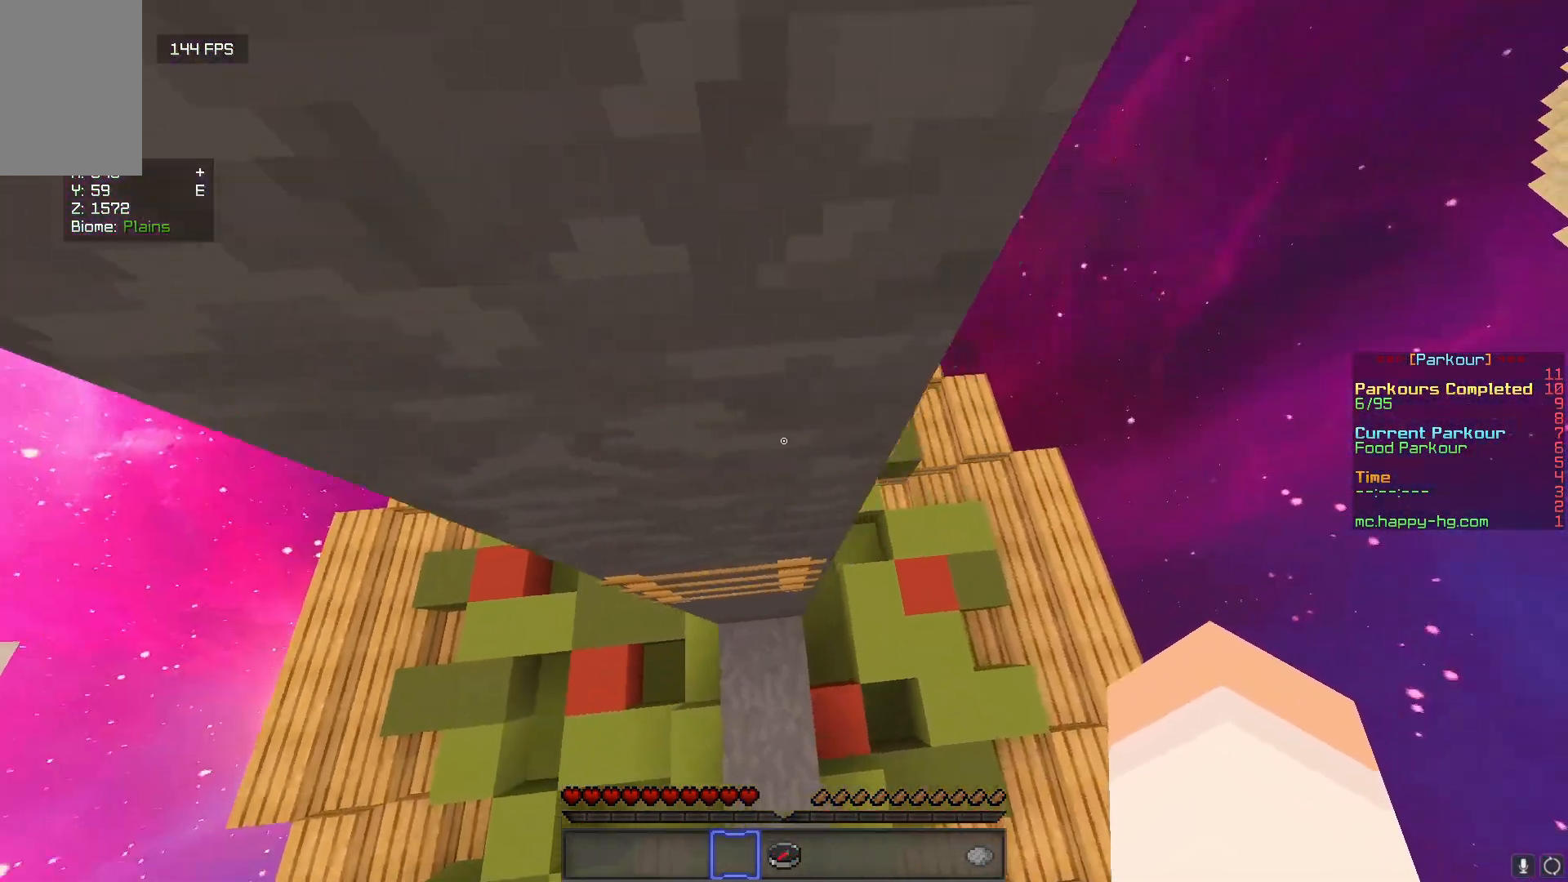
{"keys": ["d", "w"], "mouse": [], "events": []}
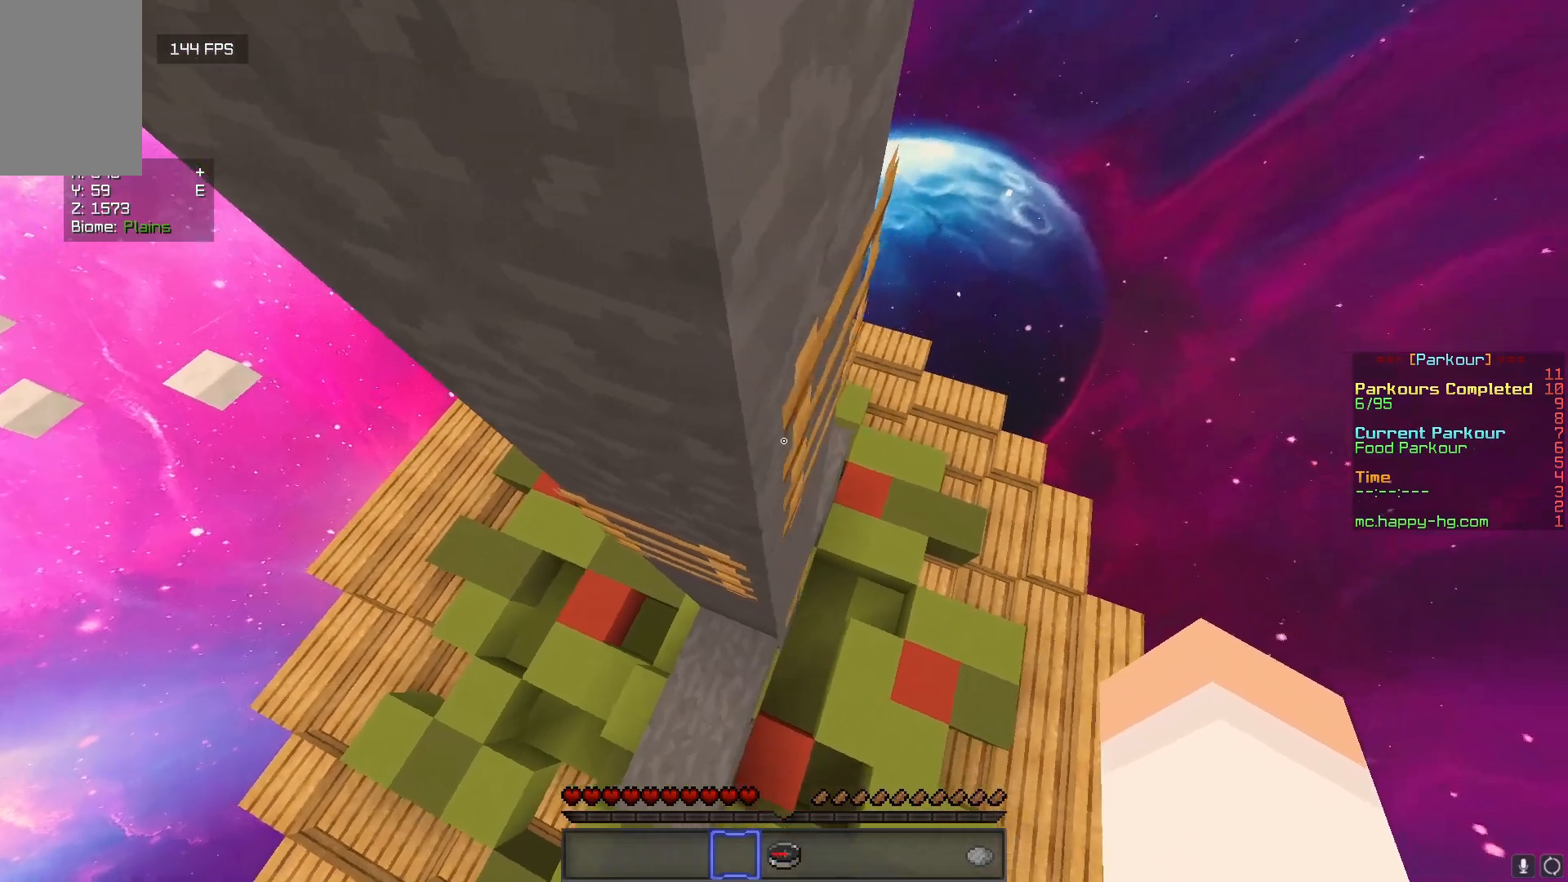
{"keys": ["d", "w"], "mouse": [], "events": []}
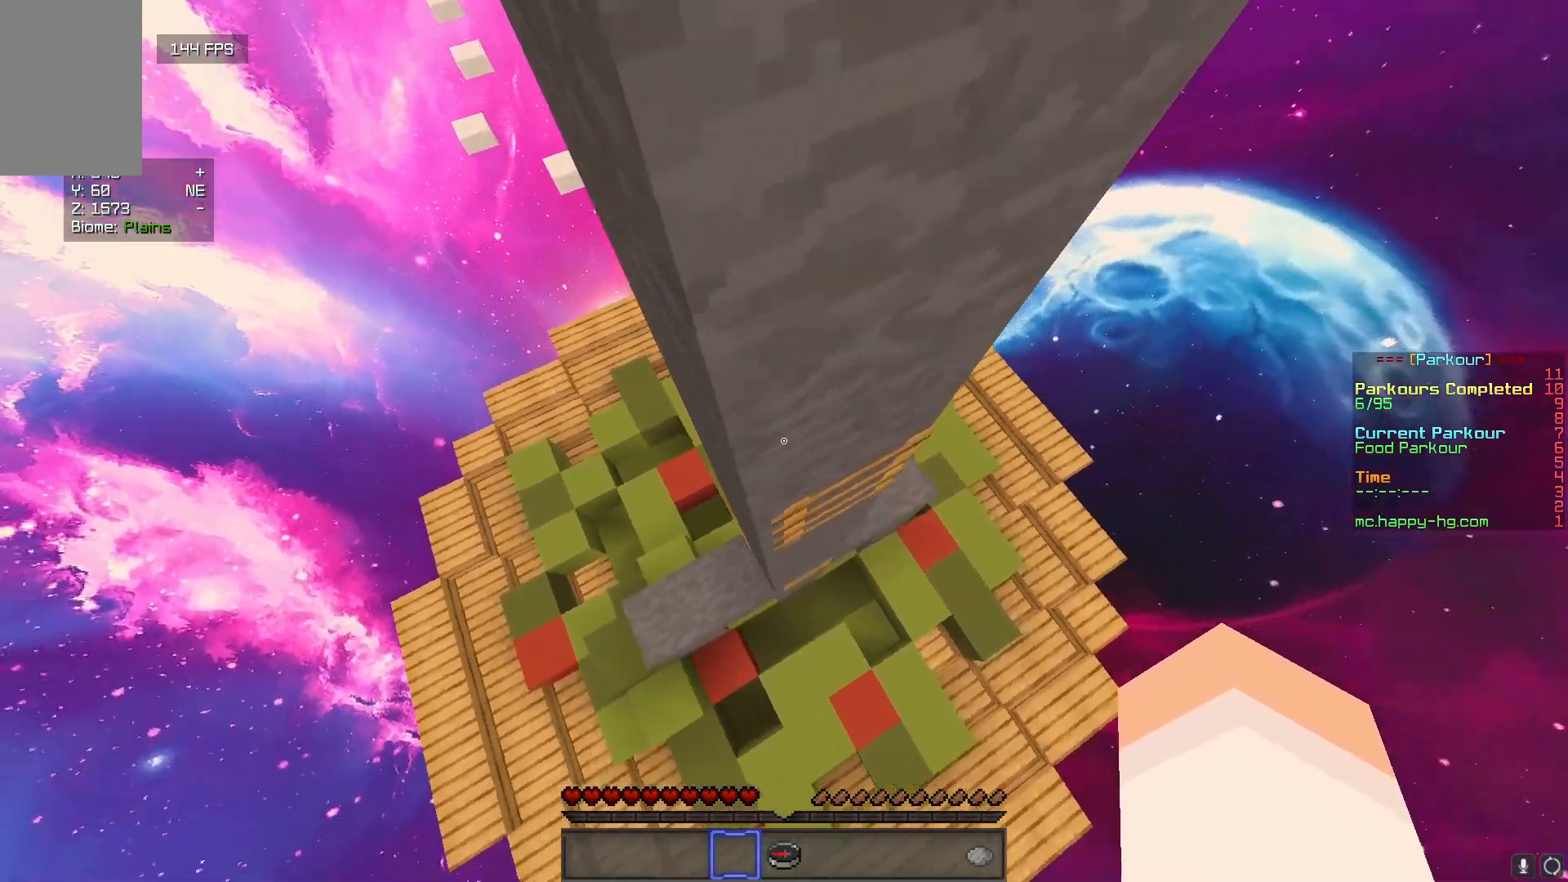
{"keys": ["d", "w"], "mouse": [], "events": []}
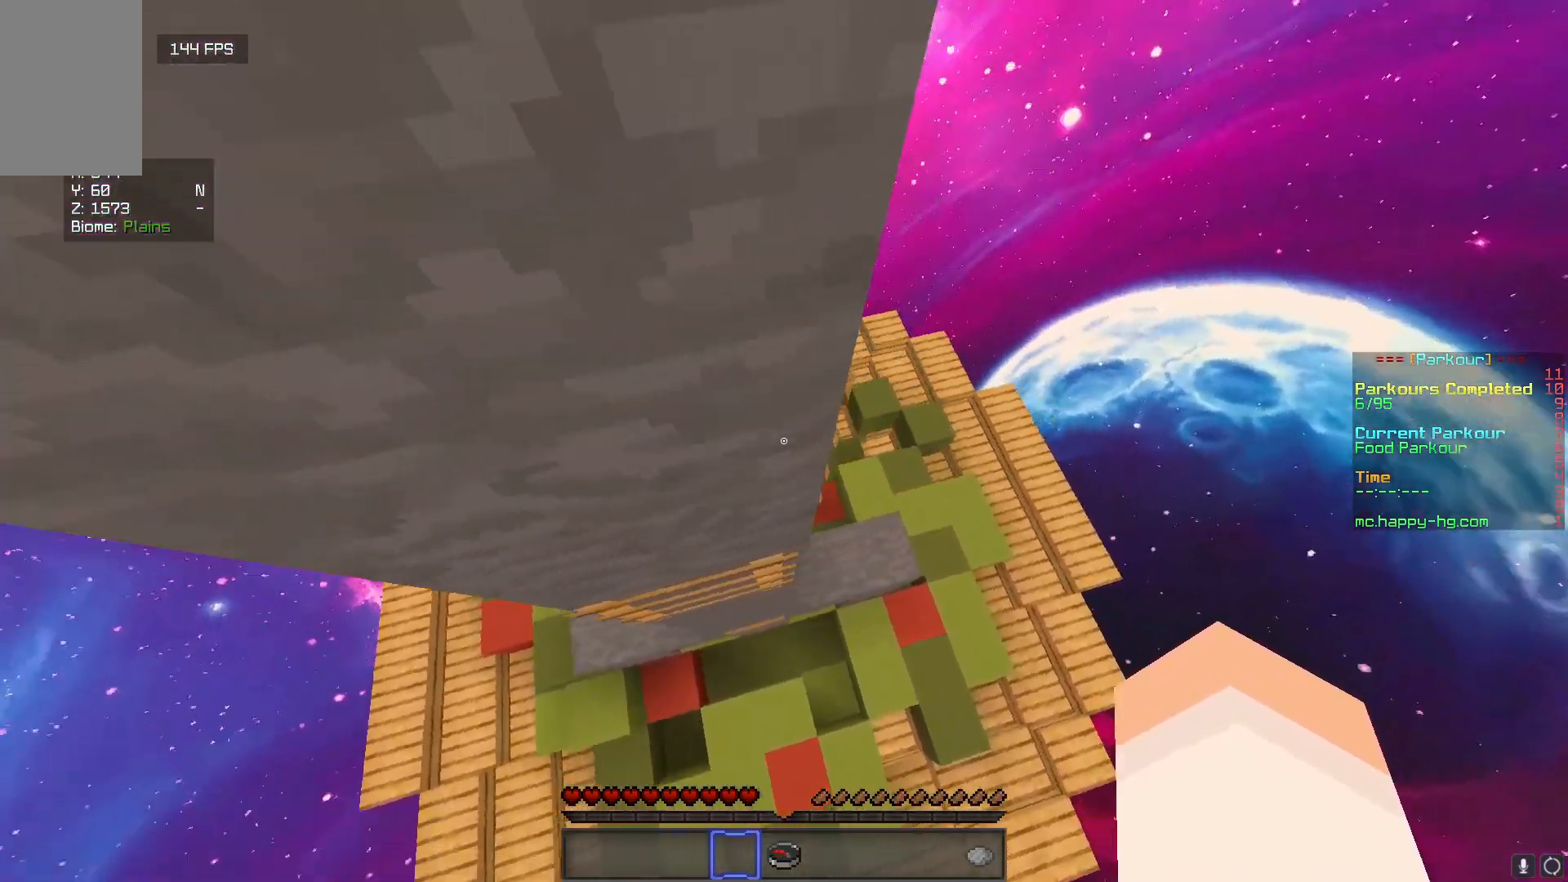
{"keys": ["d", "w"], "mouse": [], "events": []}
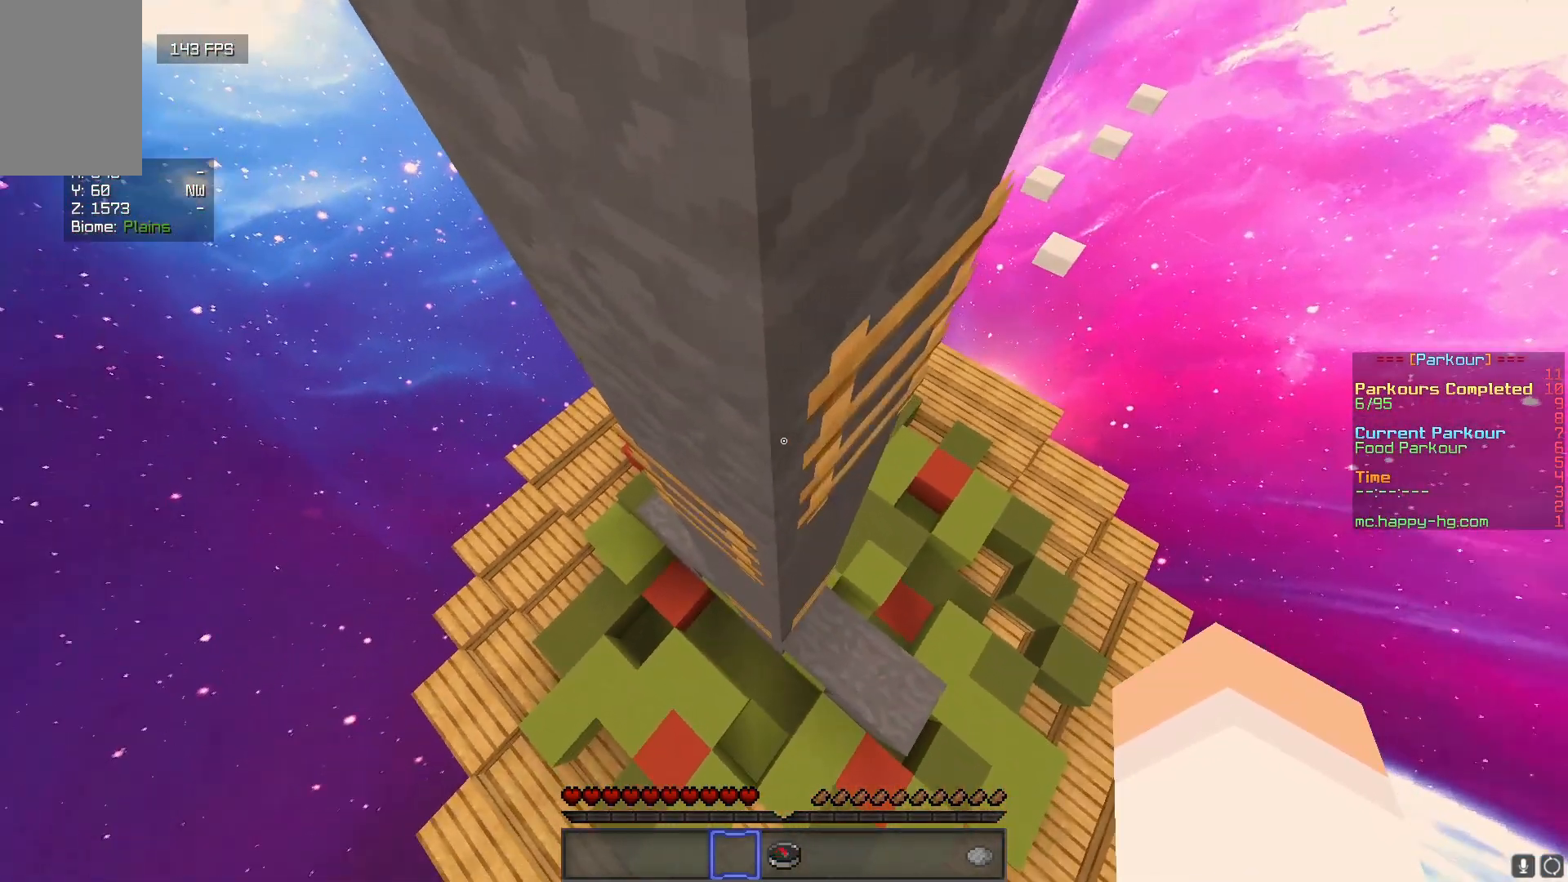
{"keys": ["d", "w"], "mouse": [], "events": []}
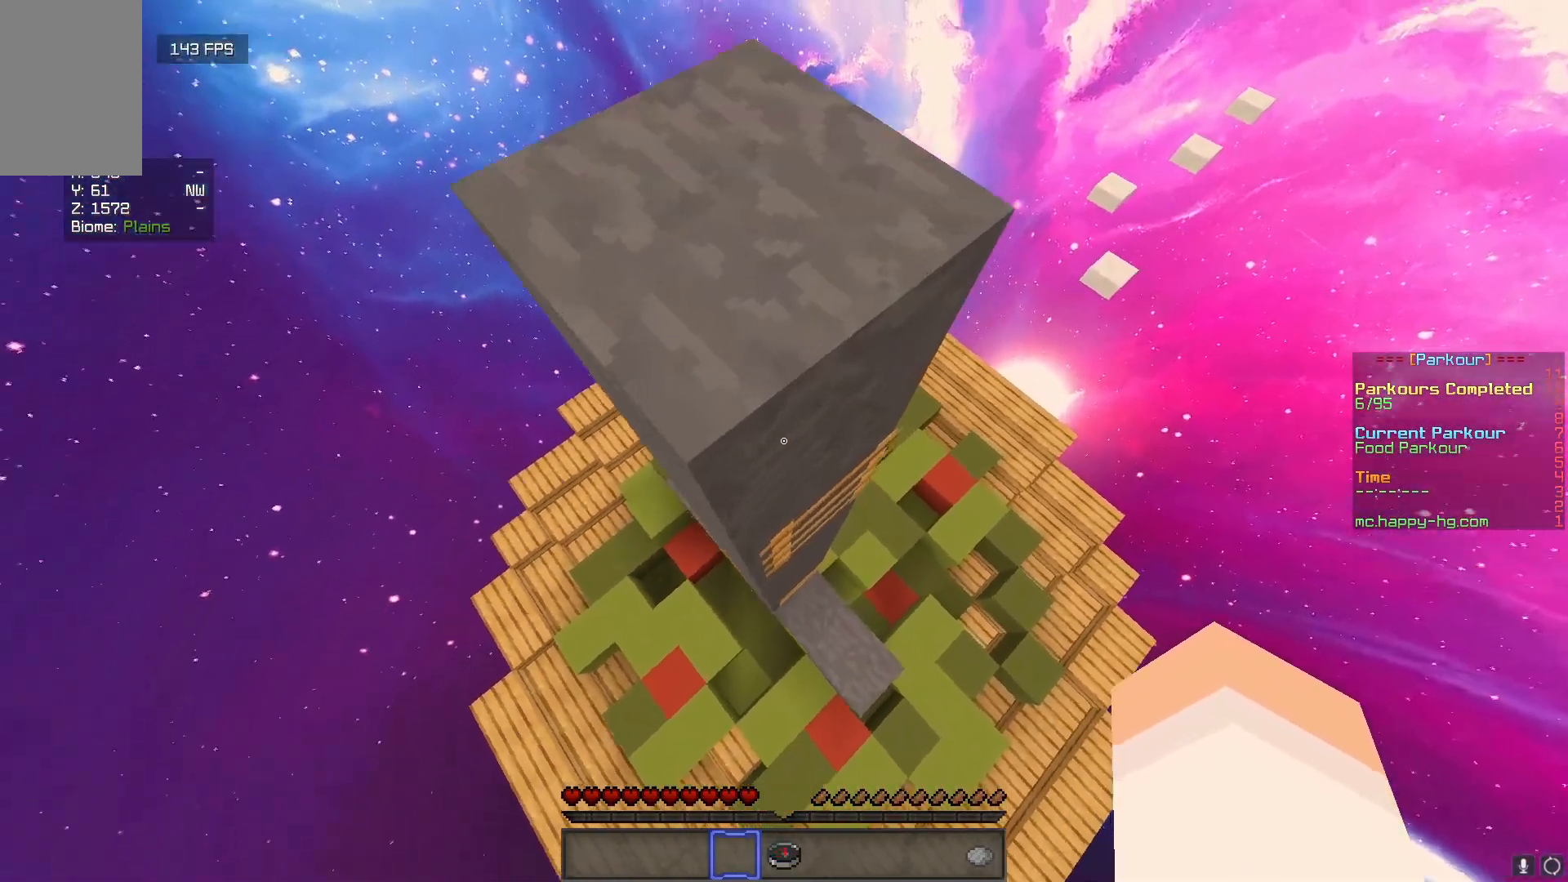
{"keys": ["w"], "mouse": [], "events": [[450, "d", "up"]]}
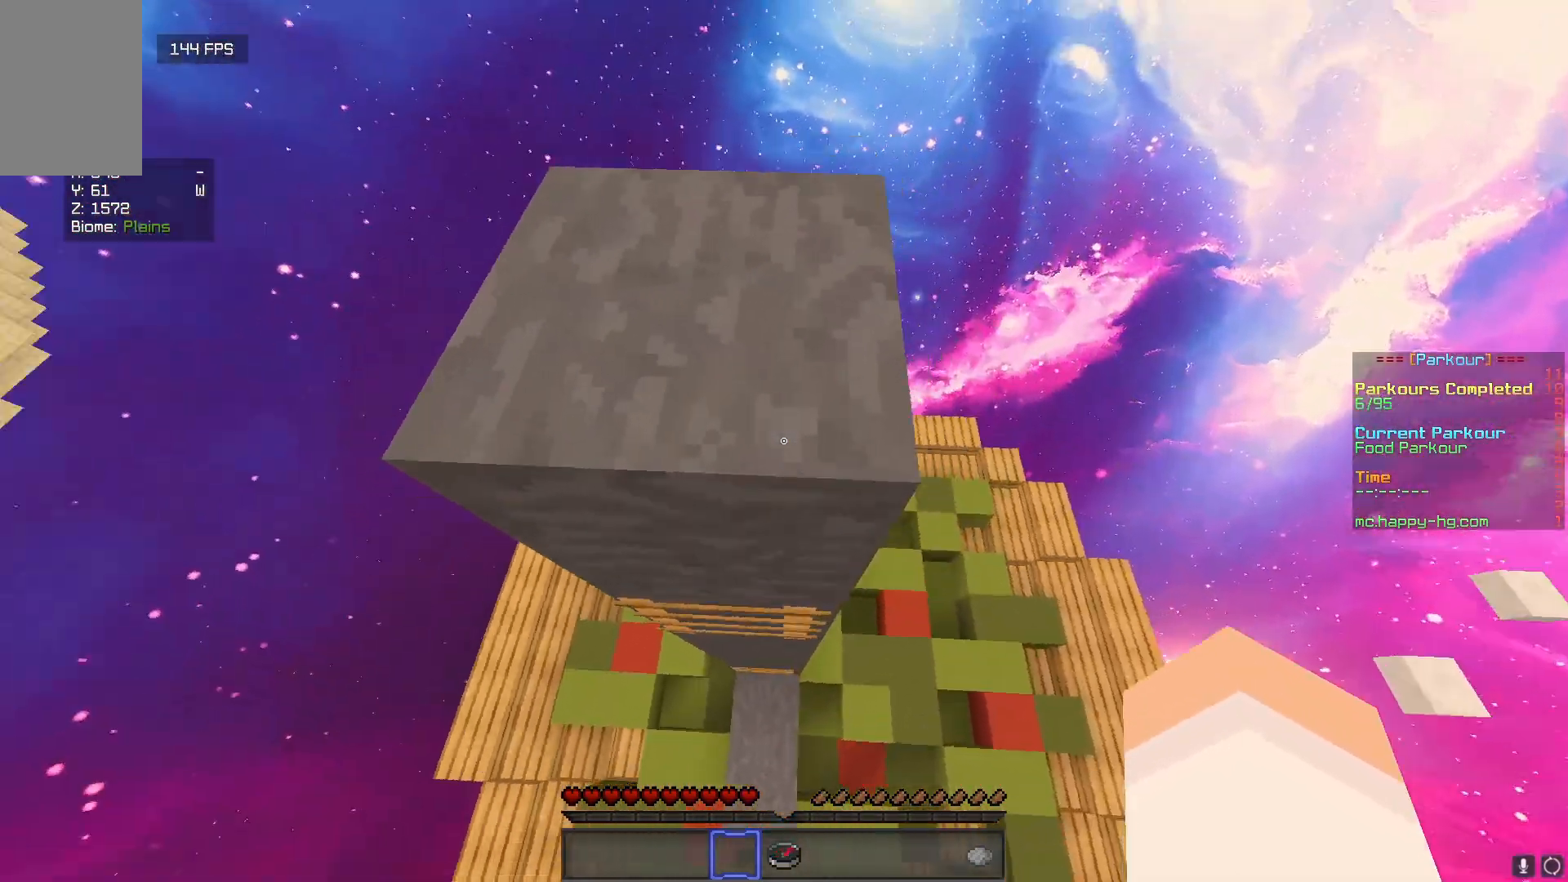
{"keys": ["s"], "mouse": [], "events": [[233, "d", "down"], [383, "w", "up"], [483, "d", "up"], [483, "s", "down"]]}
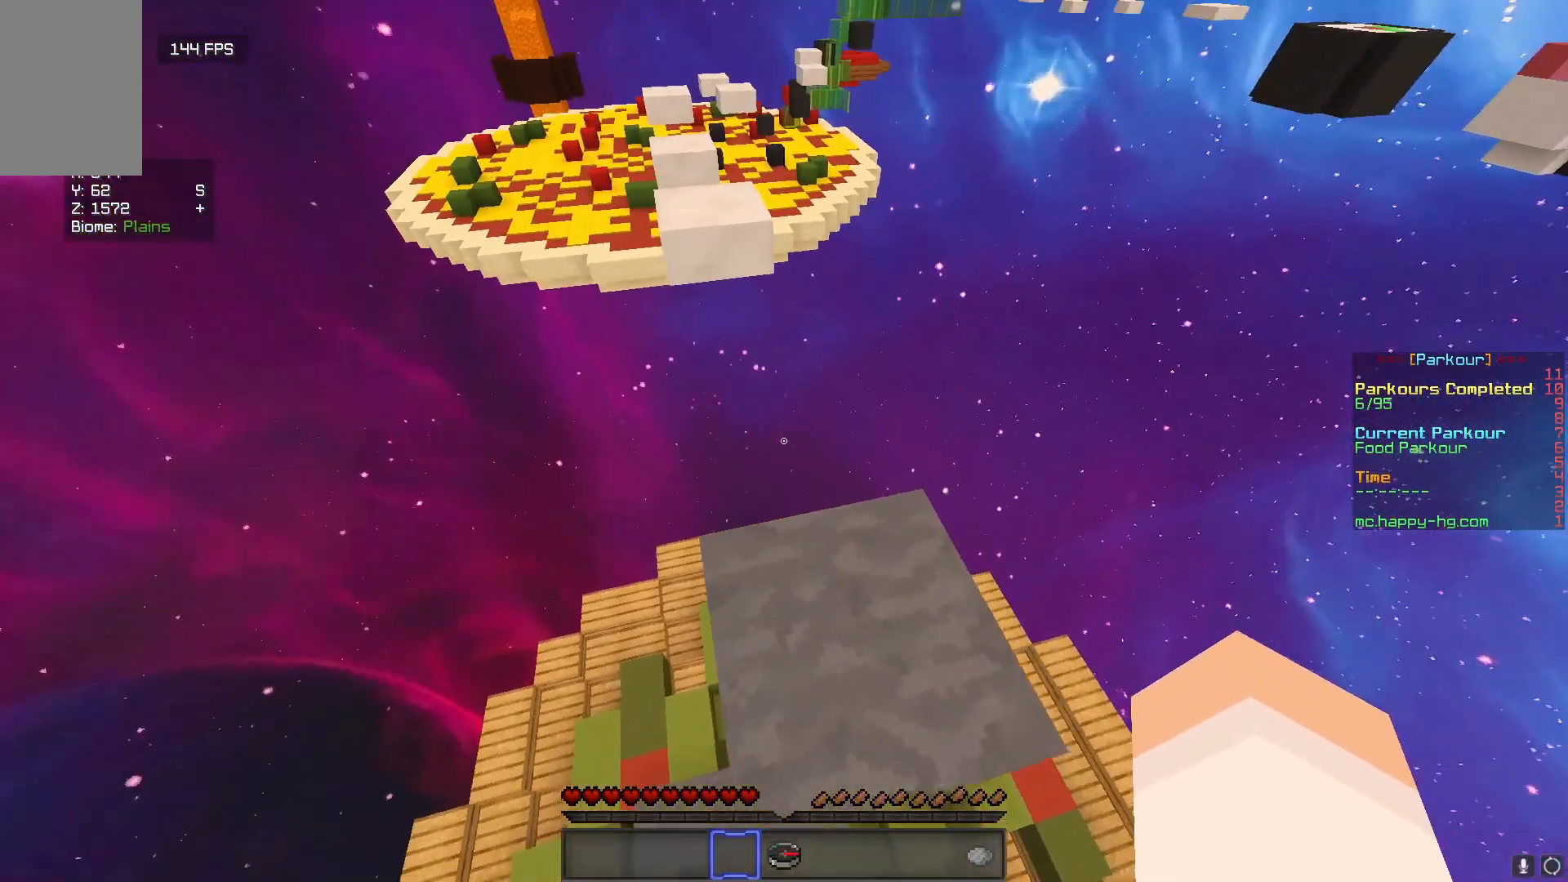
{"keys": [], "mouse": [], "events": [[217, "s", "up"]]}